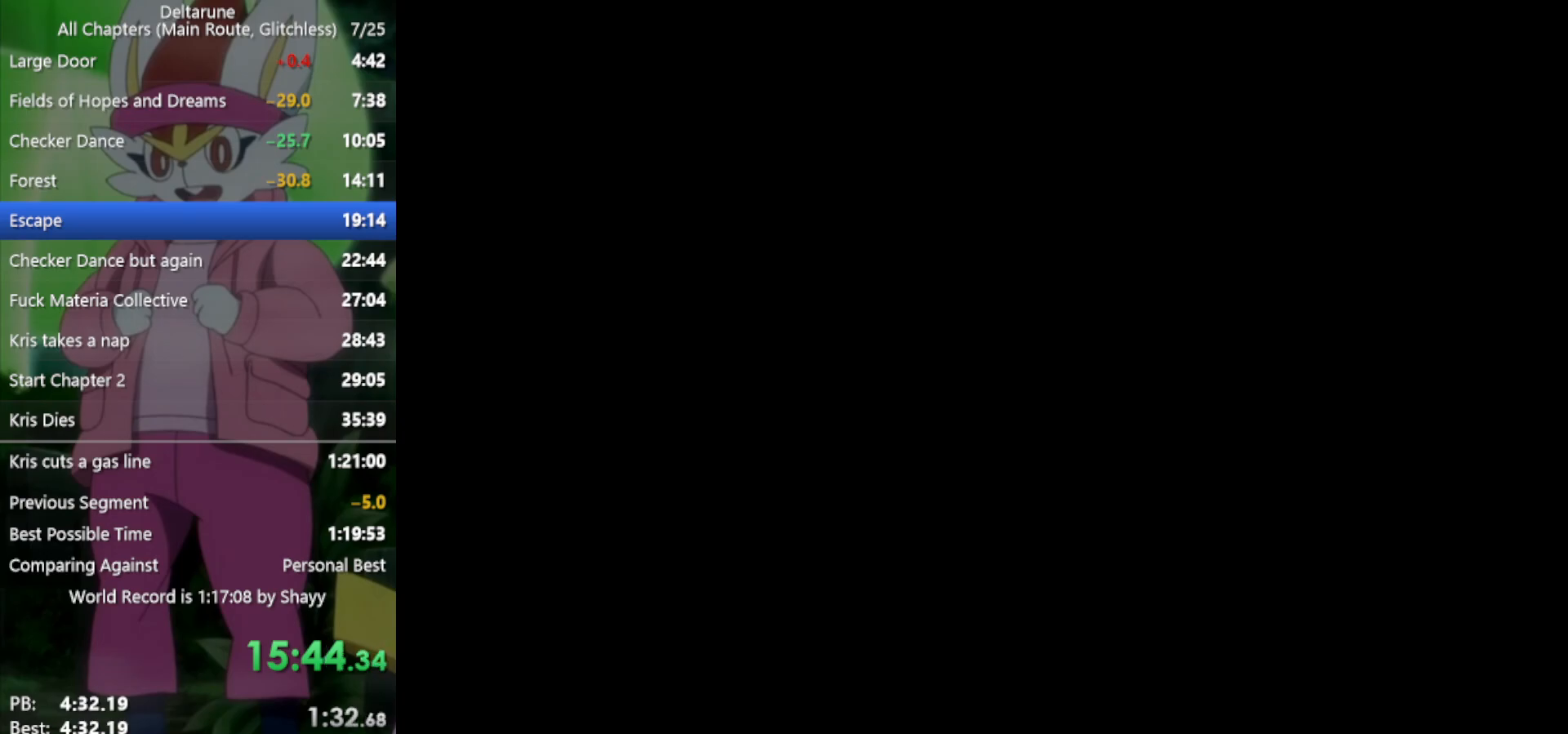
Gameplay with keyboard; each line is a JSON object with the keys held at the frame after it. "events" lists presses ("down") and releases ("up") of "c", "ctrl", "down", "left", "return", "right", "shift", "up", "x" and "z" between this image and that frame as [ms after this image, input, new state], when the widget could be followed in between. No other keys are recorded. Mouse input is not recorded.
{"keys": ["x"], "events": [[67, "return", "down"], [67, "z", "down"], [100, "return", "up"], [100, "z", "up"], [200, "return", "down"], [250, "return", "up"], [250, "z", "down"], [283, "z", "up"], [333, "return", "down"], [417, "return", "up"], [417, "z", "down"], [467, "z", "up"]]}
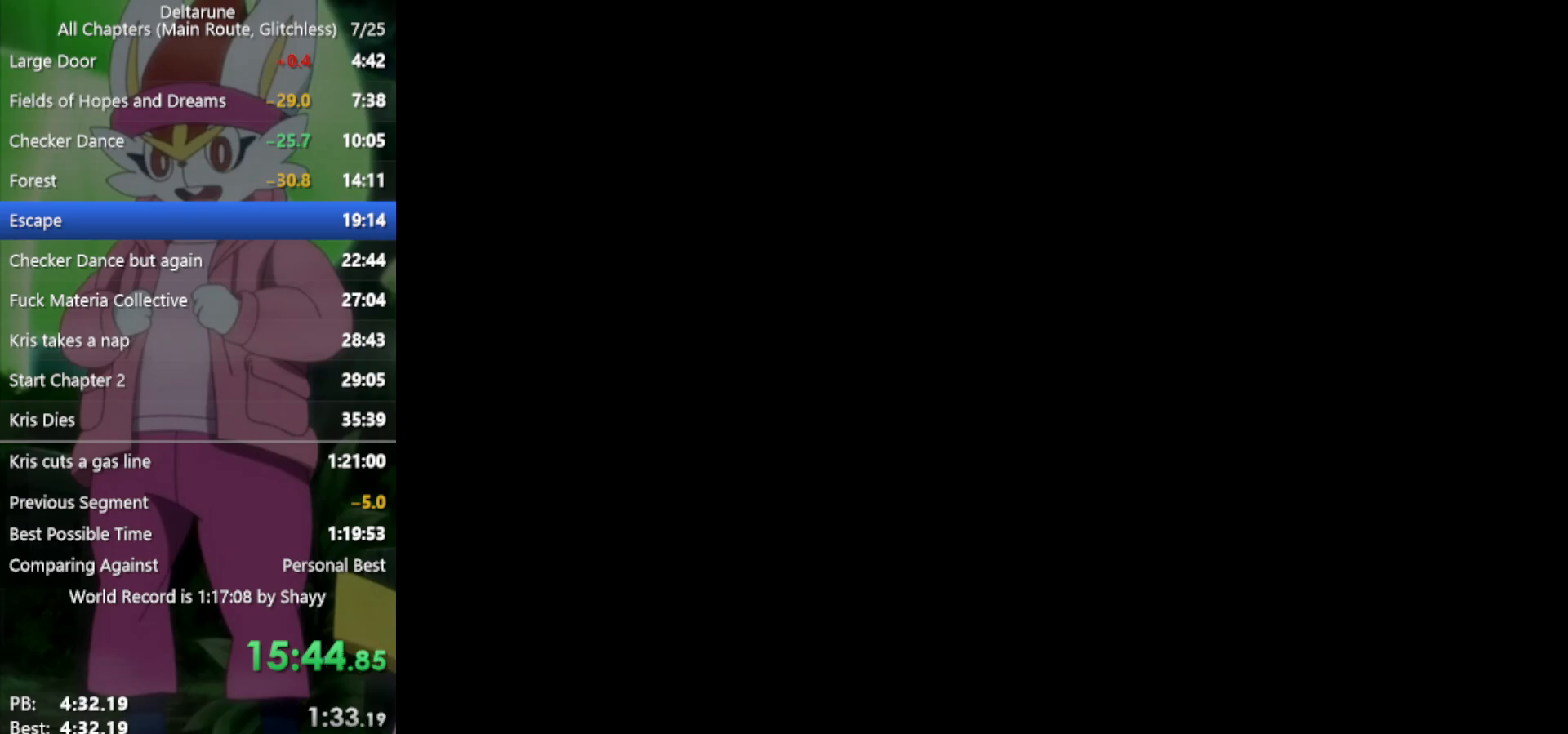
{"keys": ["return", "x"], "events": [[17, "return", "down"], [67, "return", "up"], [67, "z", "down"], [150, "return", "down"], [150, "z", "up"], [200, "return", "up"], [250, "z", "down"], [333, "return", "down"], [333, "z", "up"], [383, "return", "up"], [433, "z", "down"], [483, "return", "down"], [483, "z", "up"]]}
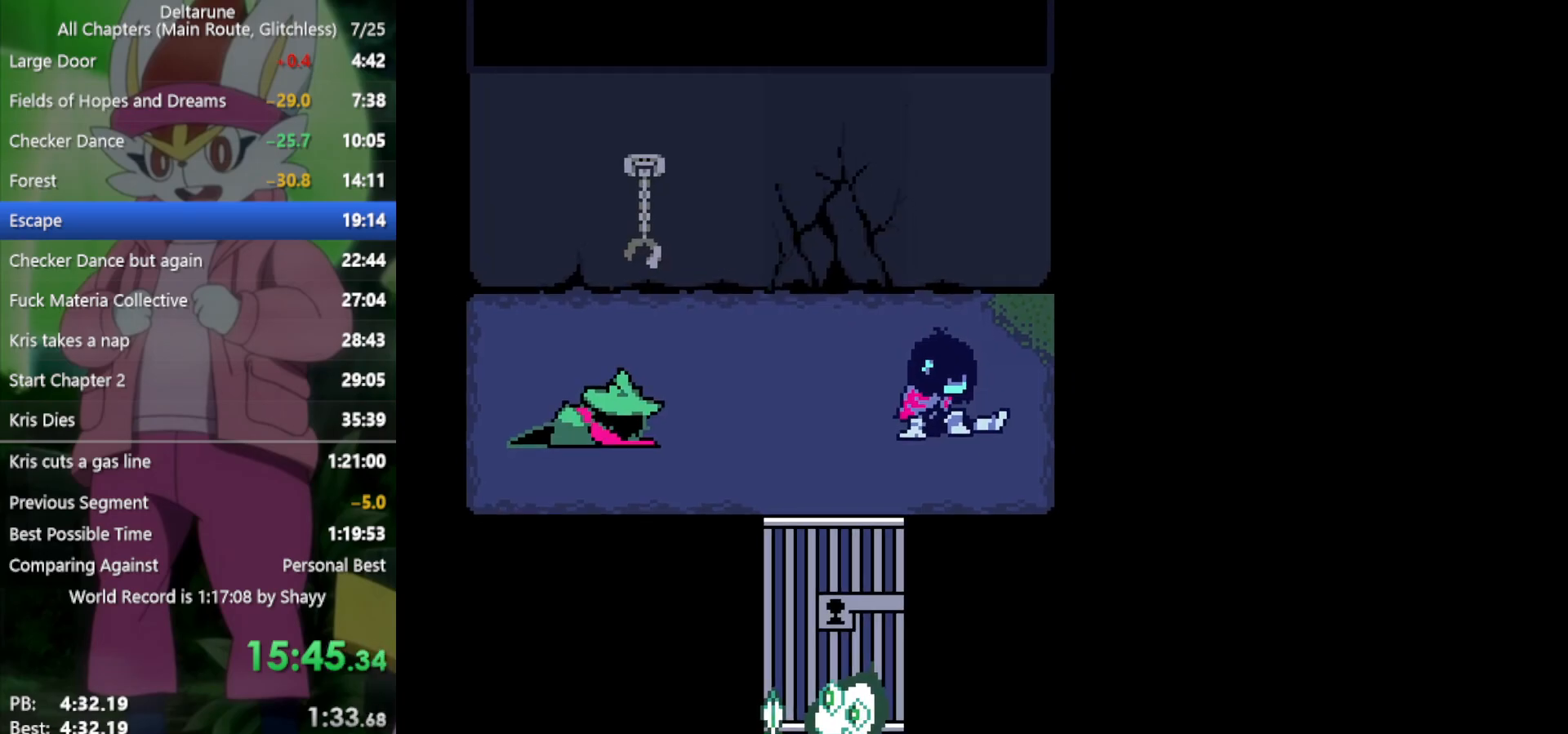
{"keys": ["x"], "events": [[17, "return", "up"], [117, "return", "down"], [117, "z", "down"], [167, "return", "up"], [167, "z", "up"], [250, "z", "down"], [350, "z", "up"], [383, "return", "down"], [433, "return", "up"], [433, "z", "down"], [483, "z", "up"]]}
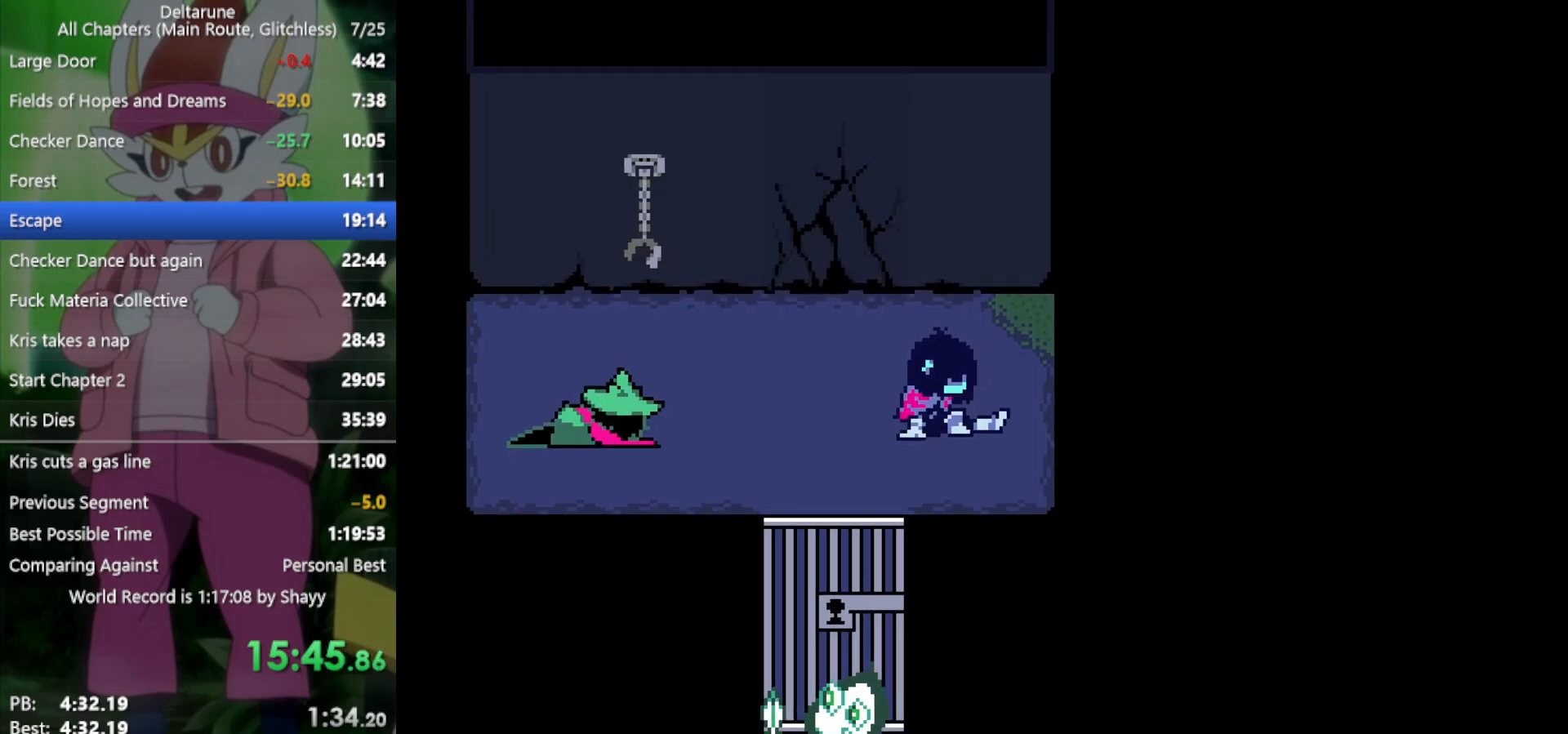
{"keys": ["return", "x"], "events": [[33, "return", "down"], [67, "return", "up"], [67, "z", "down"], [117, "z", "up"], [167, "return", "down"], [217, "return", "up"], [267, "z", "down"], [300, "return", "down"], [300, "z", "up"], [400, "return", "up"], [400, "z", "down"], [483, "return", "down"], [483, "z", "up"]]}
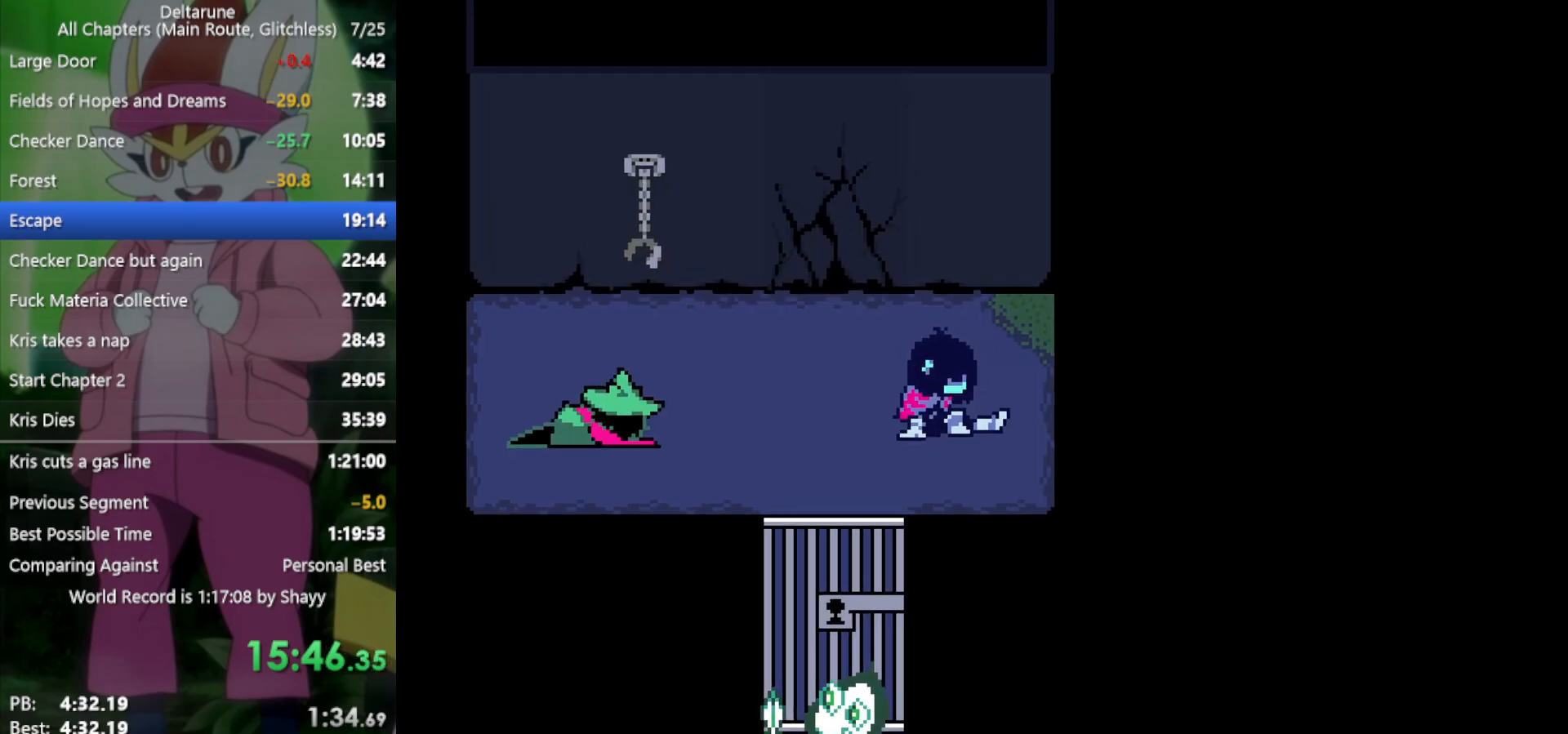
{"keys": ["x"], "events": [[33, "return", "up"], [83, "z", "down"], [117, "return", "down"], [167, "return", "up"], [167, "z", "up"], [267, "return", "down"], [267, "z", "down"], [317, "return", "up"], [317, "z", "up"], [400, "return", "down"], [400, "z", "down"], [450, "return", "up"], [483, "z", "up"]]}
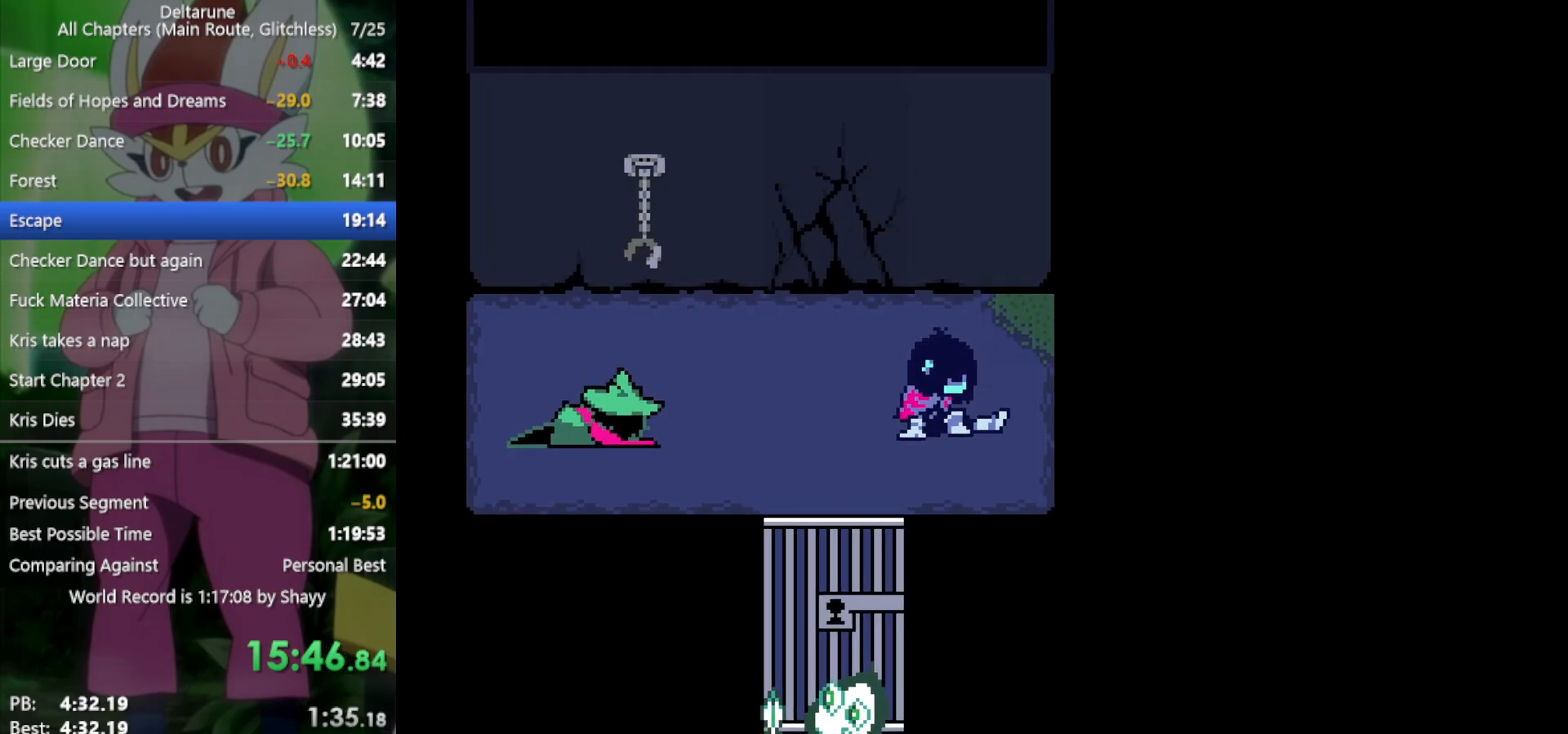
{"keys": ["return", "x"], "events": [[83, "return", "down"], [83, "z", "down"], [133, "return", "up"], [133, "z", "up"], [217, "return", "down"], [267, "return", "up"], [267, "z", "down"], [317, "z", "up"], [350, "return", "down"], [400, "return", "up"], [450, "z", "down"], [500, "return", "down"], [500, "z", "up"]]}
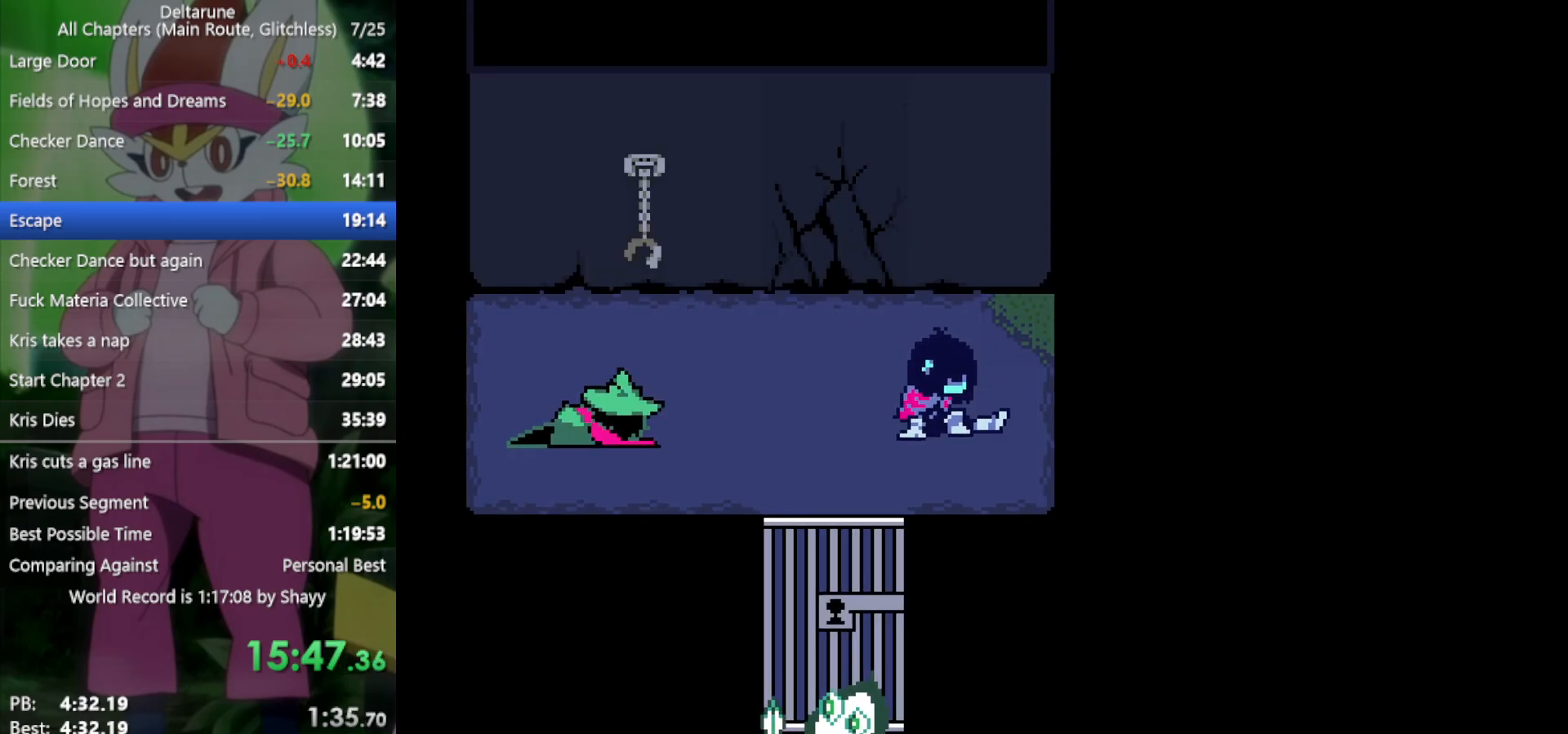
{"keys": ["x"], "events": [[83, "return", "up"], [83, "z", "down"], [183, "return", "down"], [183, "z", "up"], [217, "return", "up"], [267, "z", "down"], [317, "return", "down"], [317, "z", "up"], [367, "return", "up"], [400, "return", "down"], [400, "z", "down"], [500, "return", "up"], [500, "z", "up"]]}
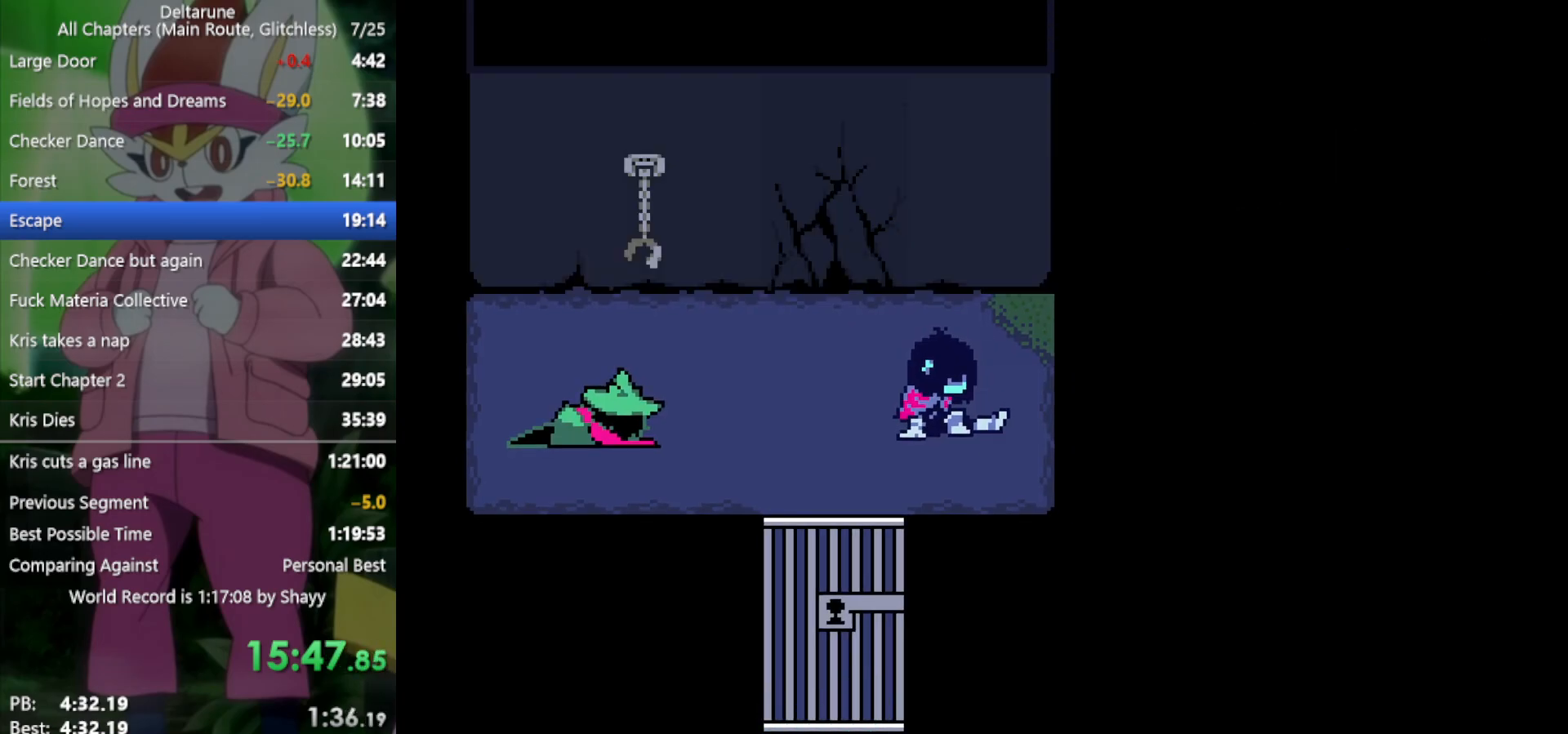
{"keys": ["x"], "events": [[100, "return", "down"], [100, "z", "down"], [133, "return", "up"], [183, "z", "up"], [233, "return", "down"], [283, "z", "down"], [317, "return", "up"], [317, "z", "up"], [417, "return", "down"], [467, "return", "up"], [467, "z", "down"], [500, "z", "up"]]}
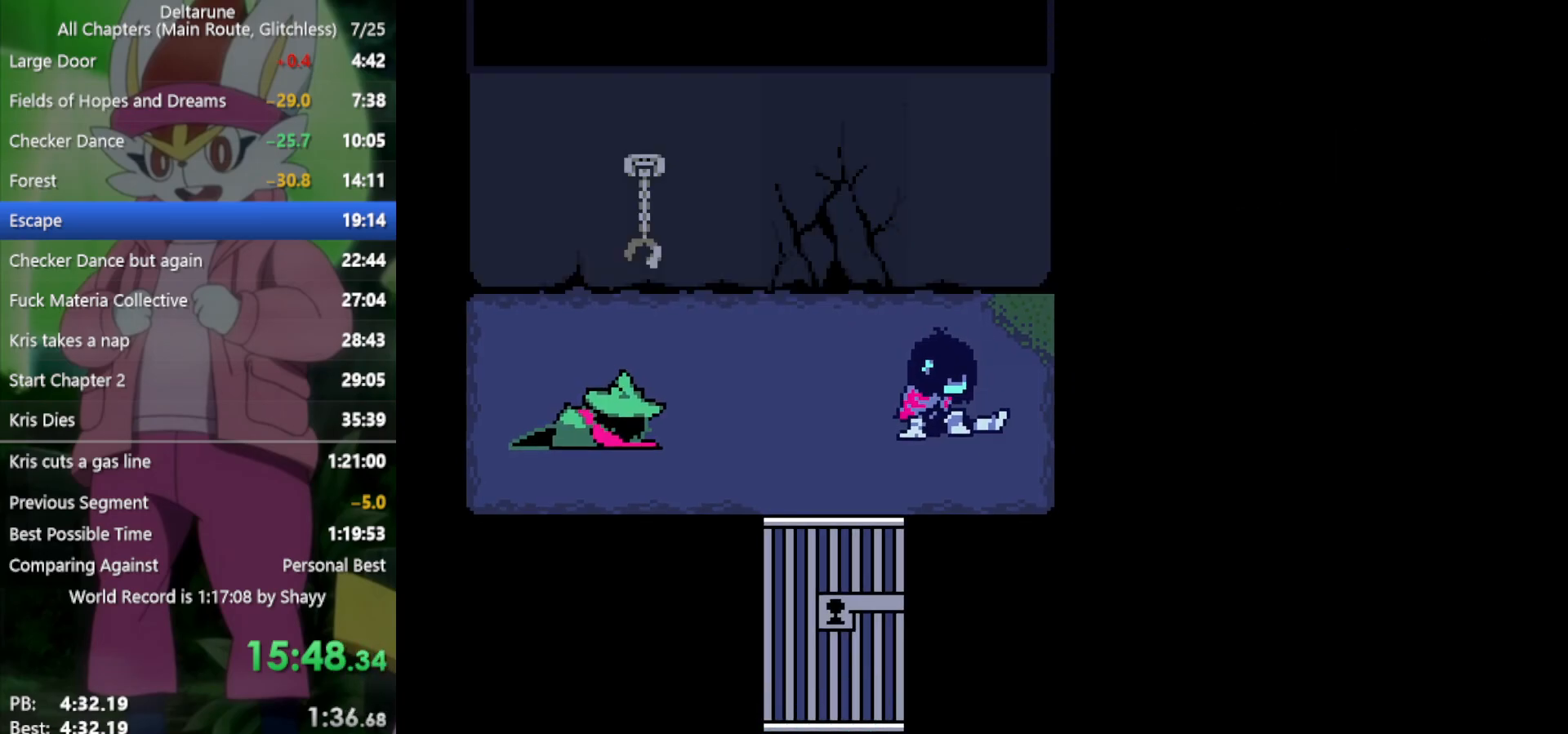
{"keys": ["x"], "events": [[100, "return", "down"], [150, "return", "up"], [150, "z", "down"], [200, "z", "up"], [233, "return", "down"], [283, "return", "up"], [333, "z", "down"], [417, "return", "down"], [417, "z", "up"], [467, "return", "up"]]}
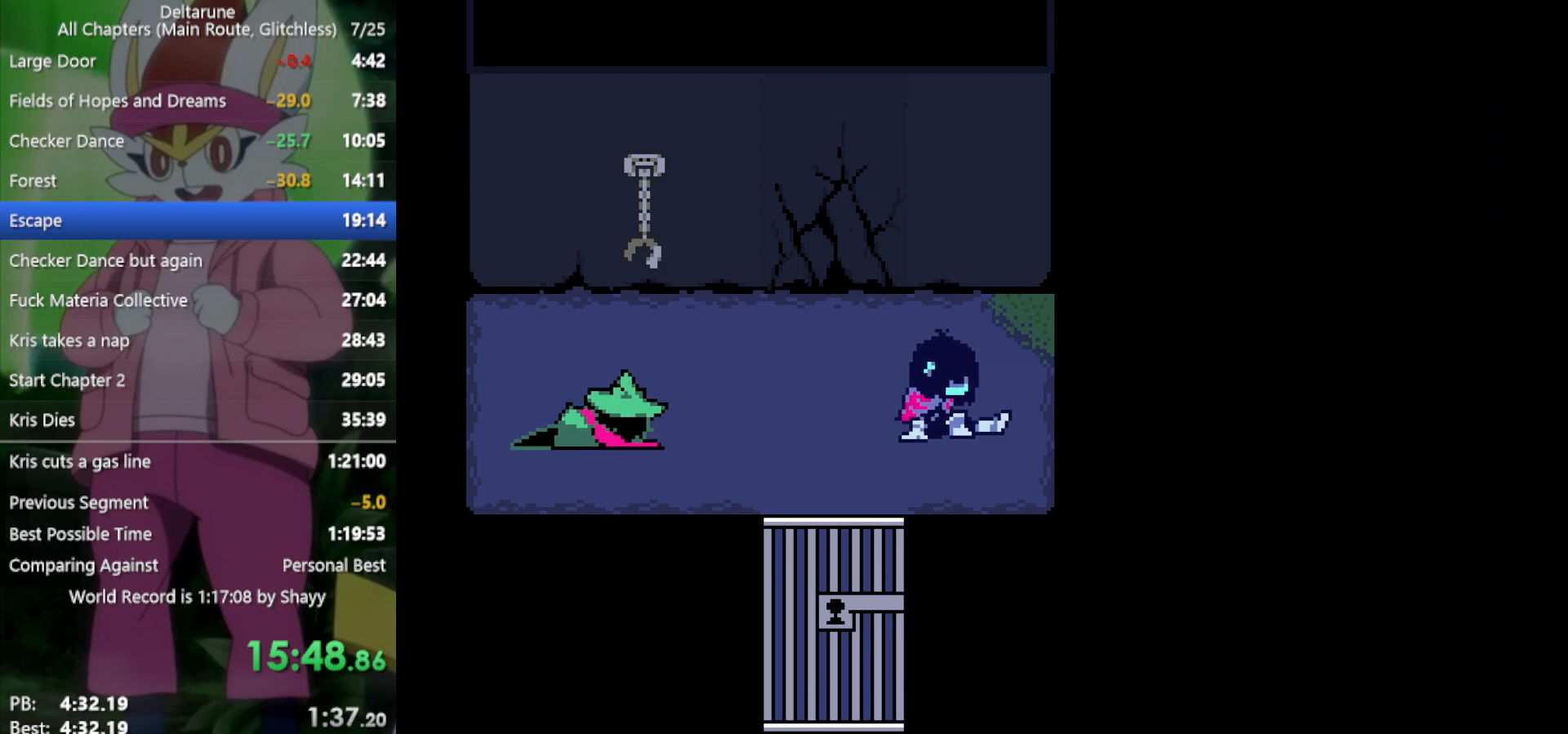
{"keys": ["x"], "events": [[17, "z", "down"], [50, "return", "down"], [100, "z", "up"], [150, "return", "up"], [200, "z", "down"], [250, "return", "down"], [283, "return", "up"], [283, "z", "up"], [383, "z", "down"], [433, "return", "down"], [467, "return", "up"], [467, "z", "up"]]}
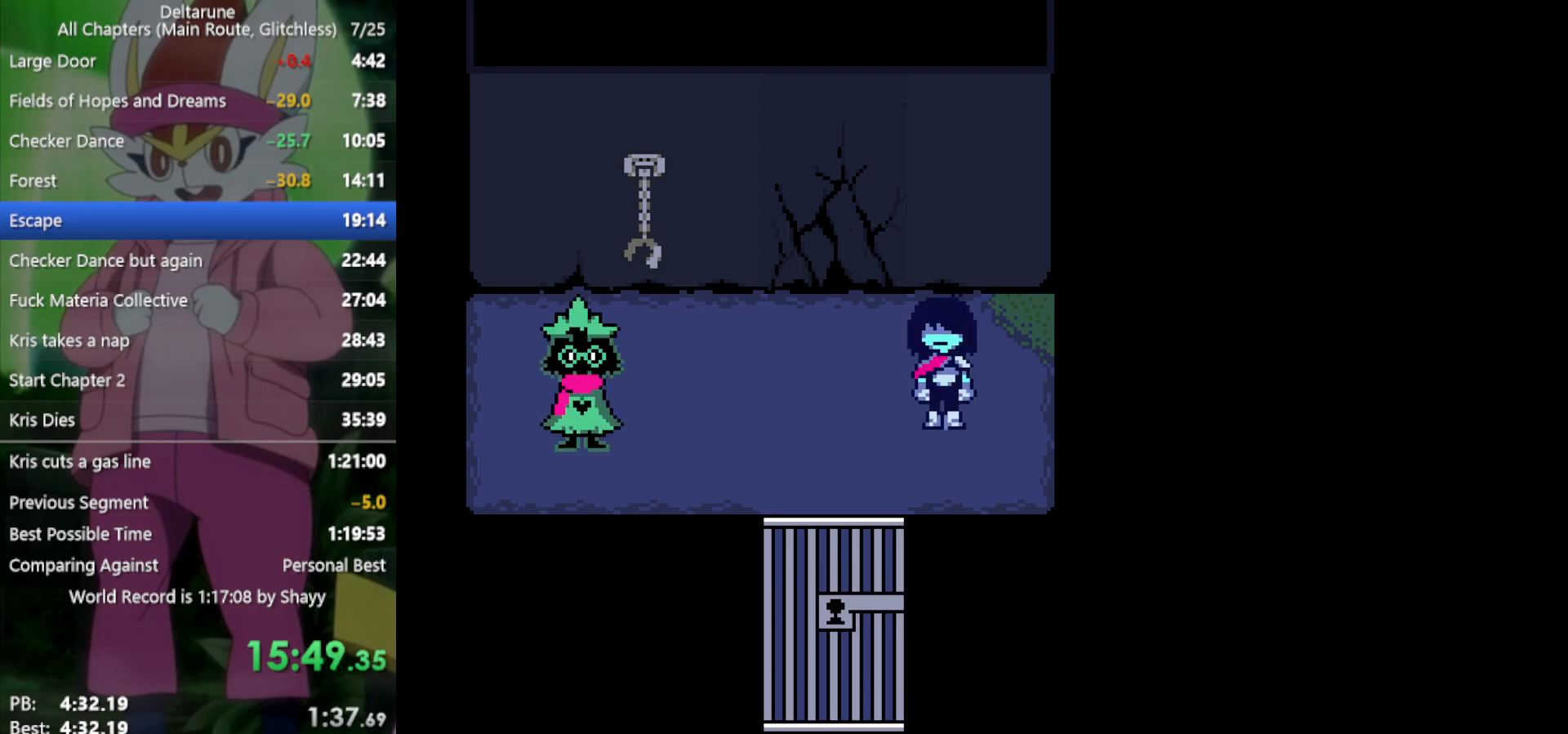
{"keys": ["x"], "events": [[67, "return", "down"], [67, "z", "down"], [100, "return", "up"], [150, "z", "up"], [250, "return", "down"], [250, "z", "down"], [300, "return", "up"], [300, "z", "up"], [383, "z", "down"], [483, "z", "up"]]}
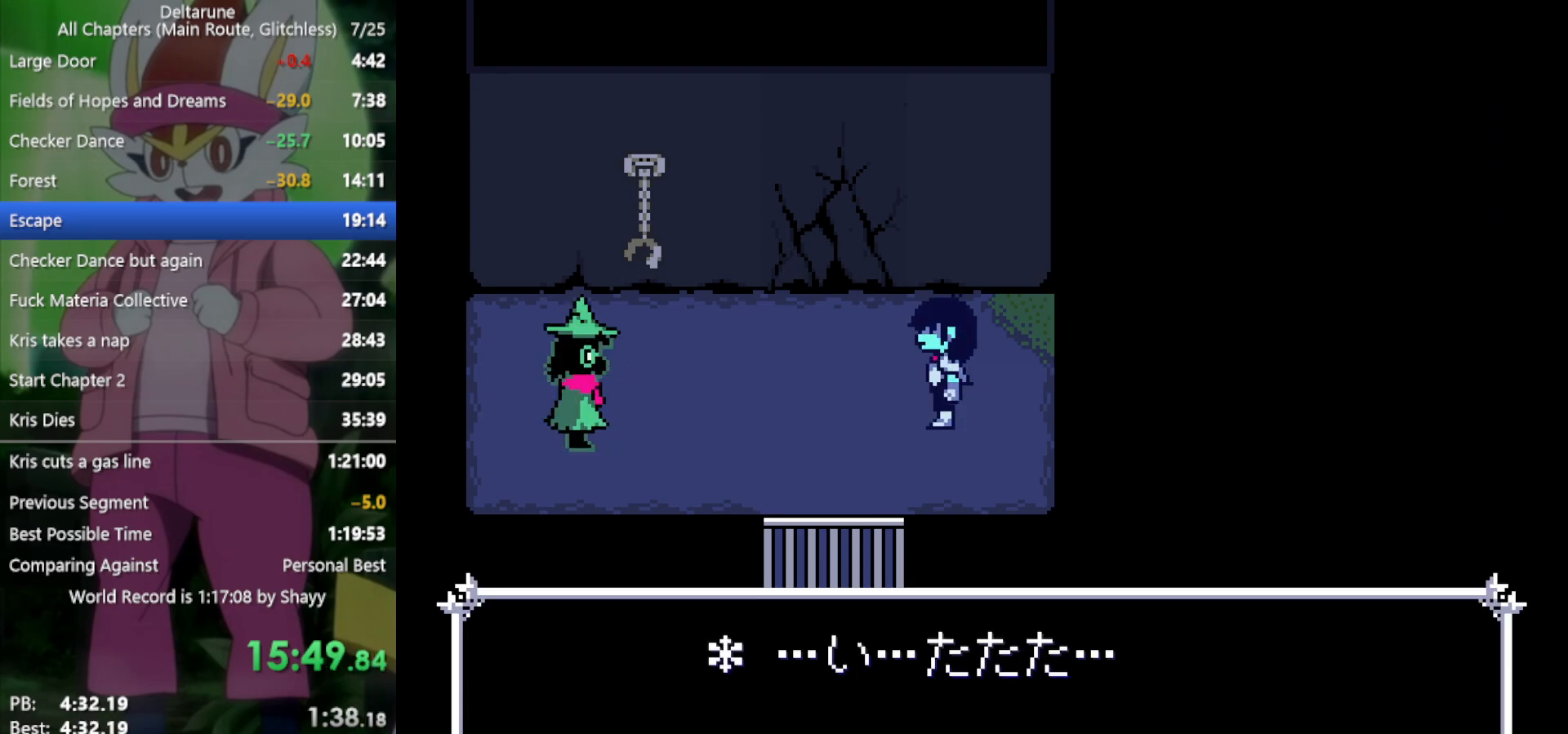
{"keys": ["return", "x", "z"], "events": [[117, "z", "down"], [217, "return", "down"], [217, "z", "up"], [250, "return", "up"], [300, "z", "down"], [350, "return", "down"], [400, "return", "up"], [400, "z", "up"], [483, "return", "down"], [483, "z", "down"]]}
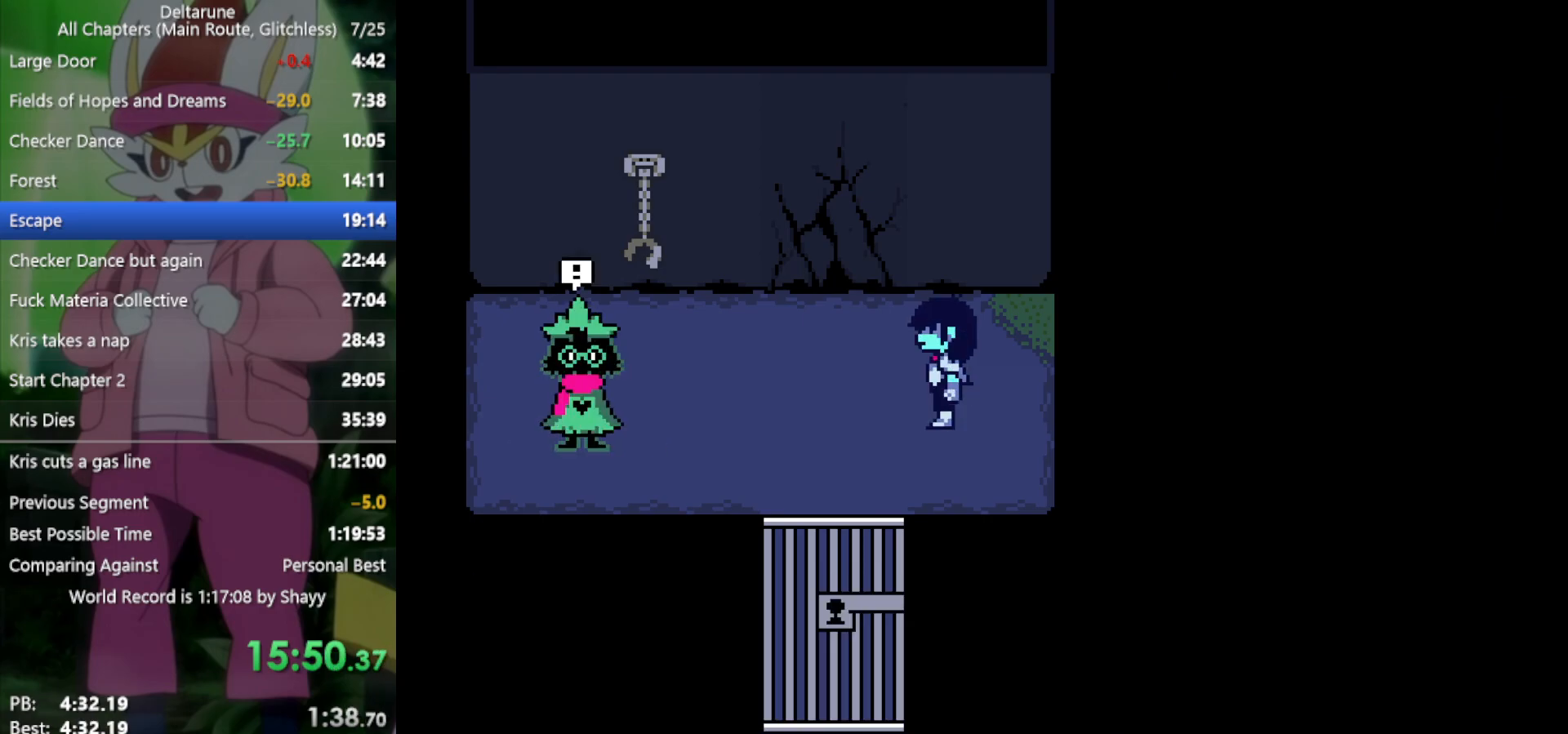
{"keys": ["x", "z"], "events": [[33, "return", "up"], [83, "z", "up"], [500, "z", "down"]]}
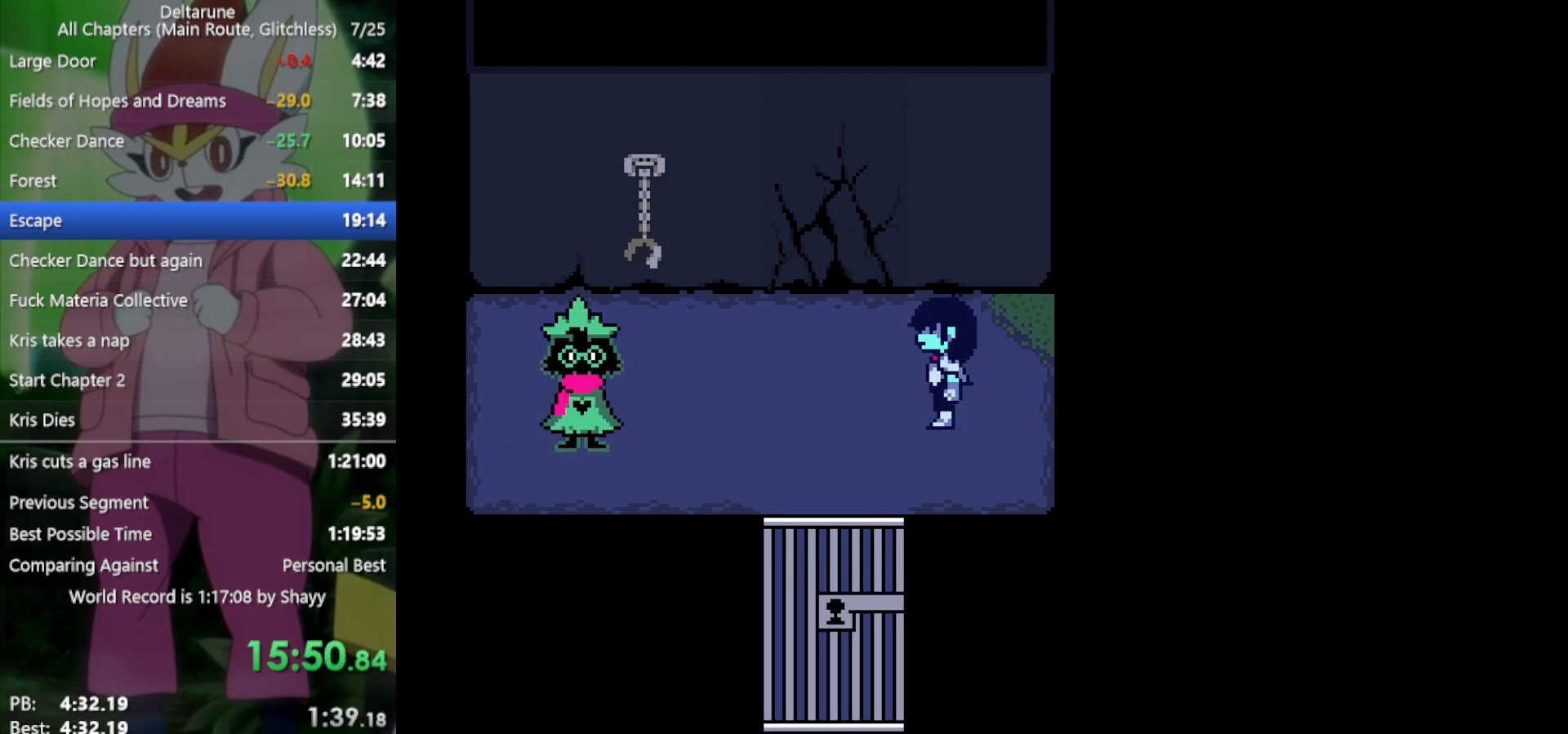
{"keys": ["return", "x"], "events": [[33, "return", "down"], [83, "z", "up"], [133, "return", "up"], [183, "z", "down"], [233, "return", "down"], [267, "return", "up"], [267, "z", "up"], [367, "return", "down"], [367, "z", "down"], [417, "return", "up"], [450, "z", "up"], [500, "return", "down"]]}
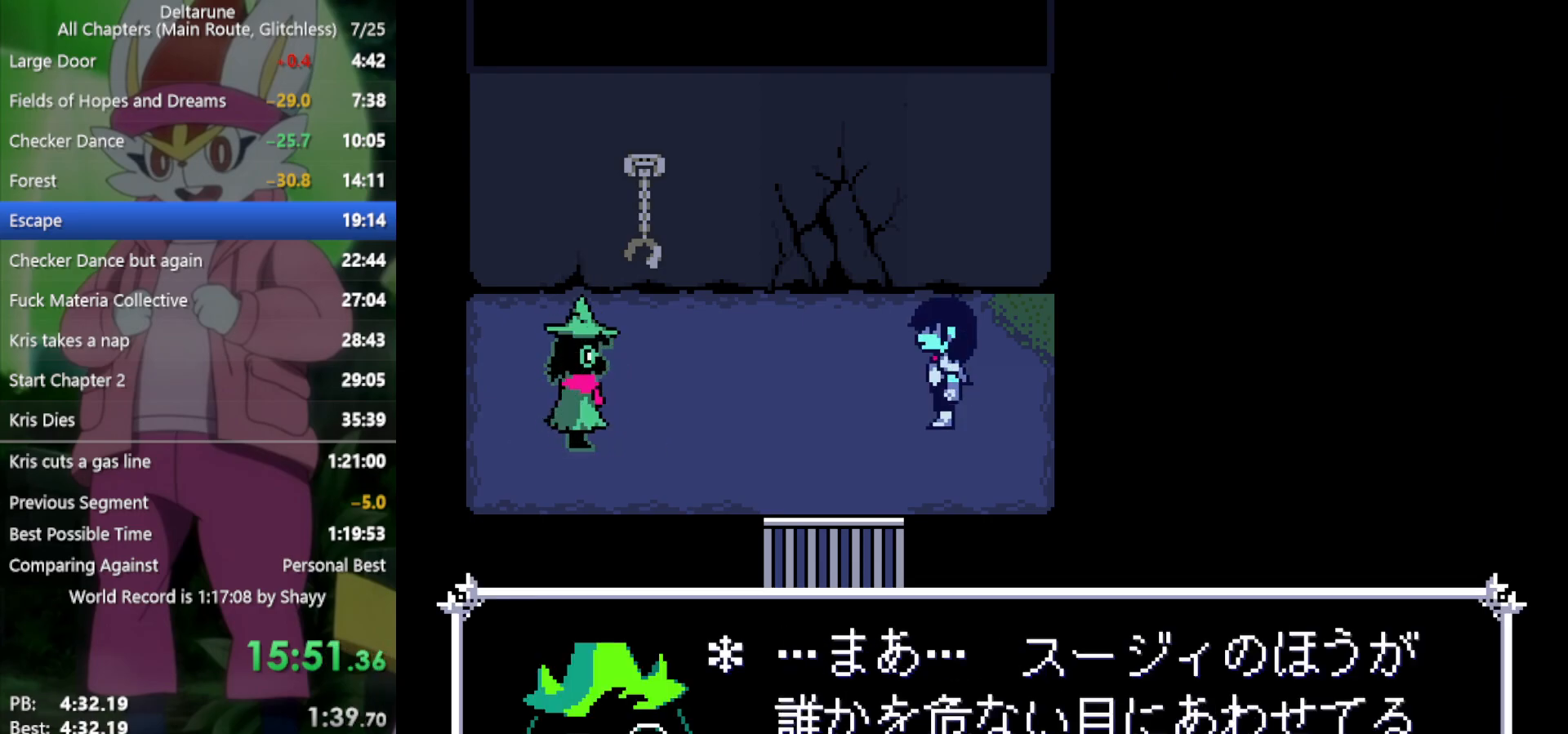
{"keys": ["x", "z"], "events": [[50, "return", "up"], [50, "z", "down"], [83, "z", "up"], [133, "return", "down"], [183, "return", "up"], [183, "z", "down"], [267, "return", "down"], [267, "z", "up"], [317, "return", "up"], [367, "z", "down"], [417, "return", "down"], [417, "z", "up"], [467, "return", "up"], [500, "z", "down"]]}
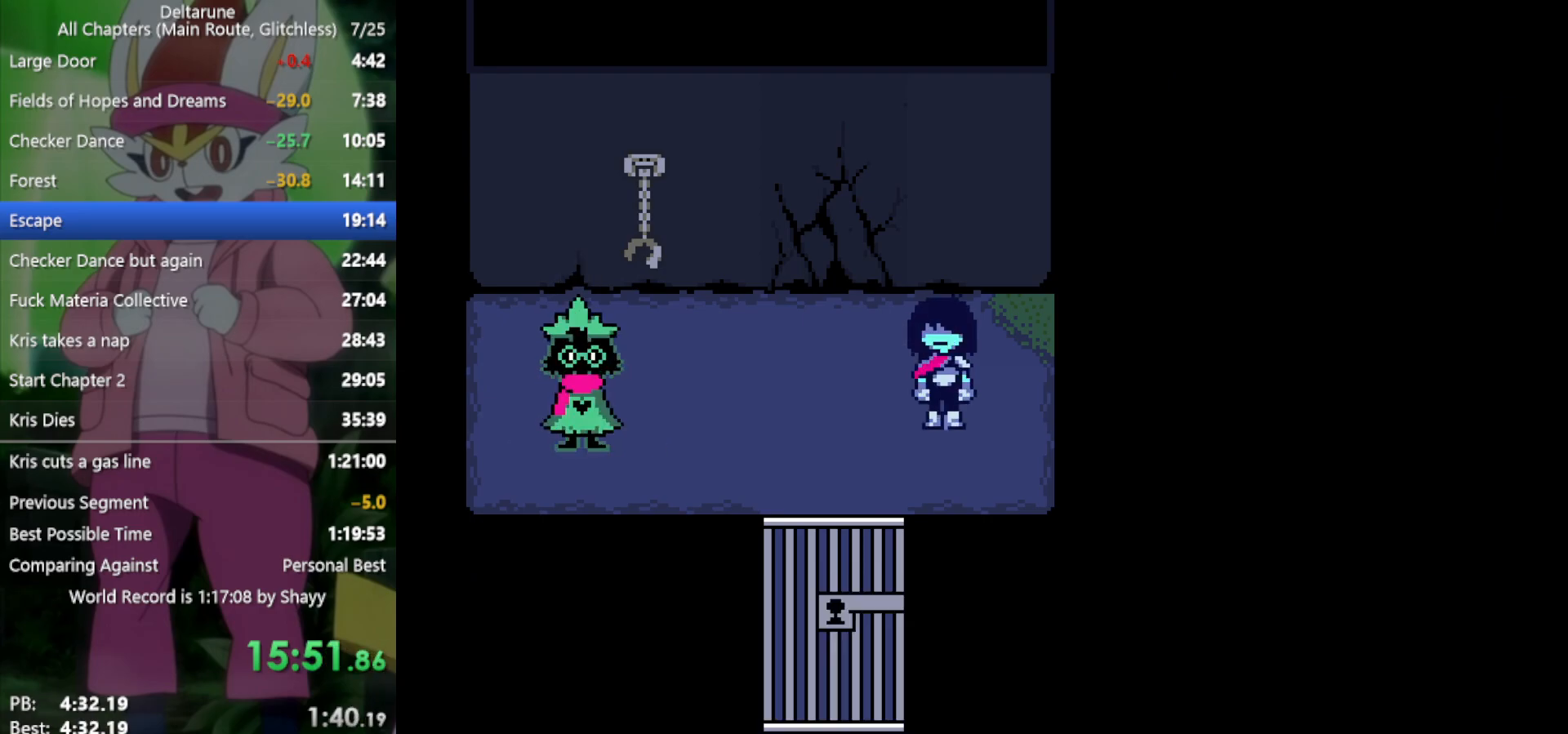
{"keys": ["x", "z"], "events": [[100, "z", "up"], [150, "left", "down"], [283, "up", "down"], [367, "left", "up"], [500, "up", "up"], [500, "z", "down"]]}
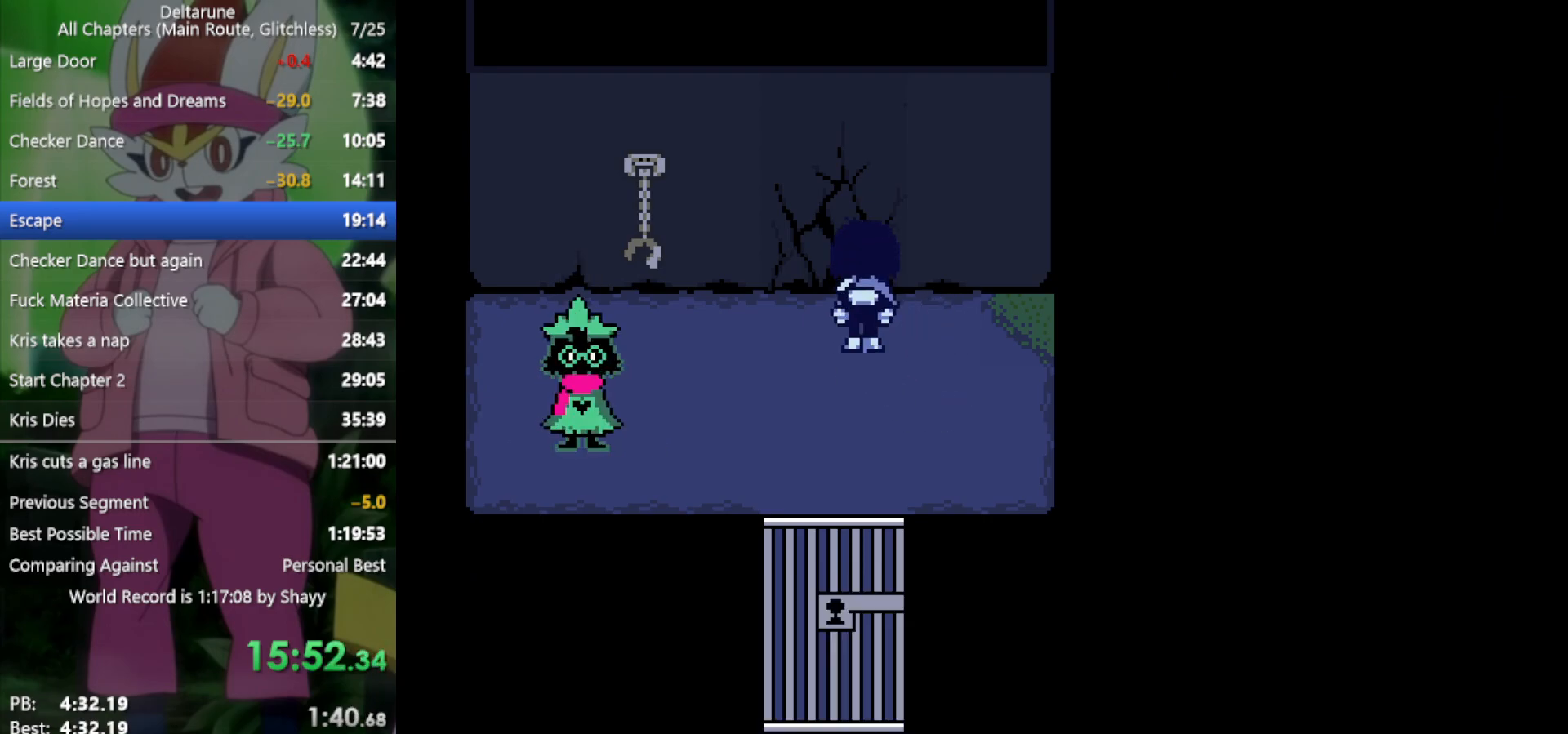
{"keys": ["left", "x"], "events": [[100, "z", "up"], [333, "z", "down"], [417, "z", "up"], [467, "left", "down"]]}
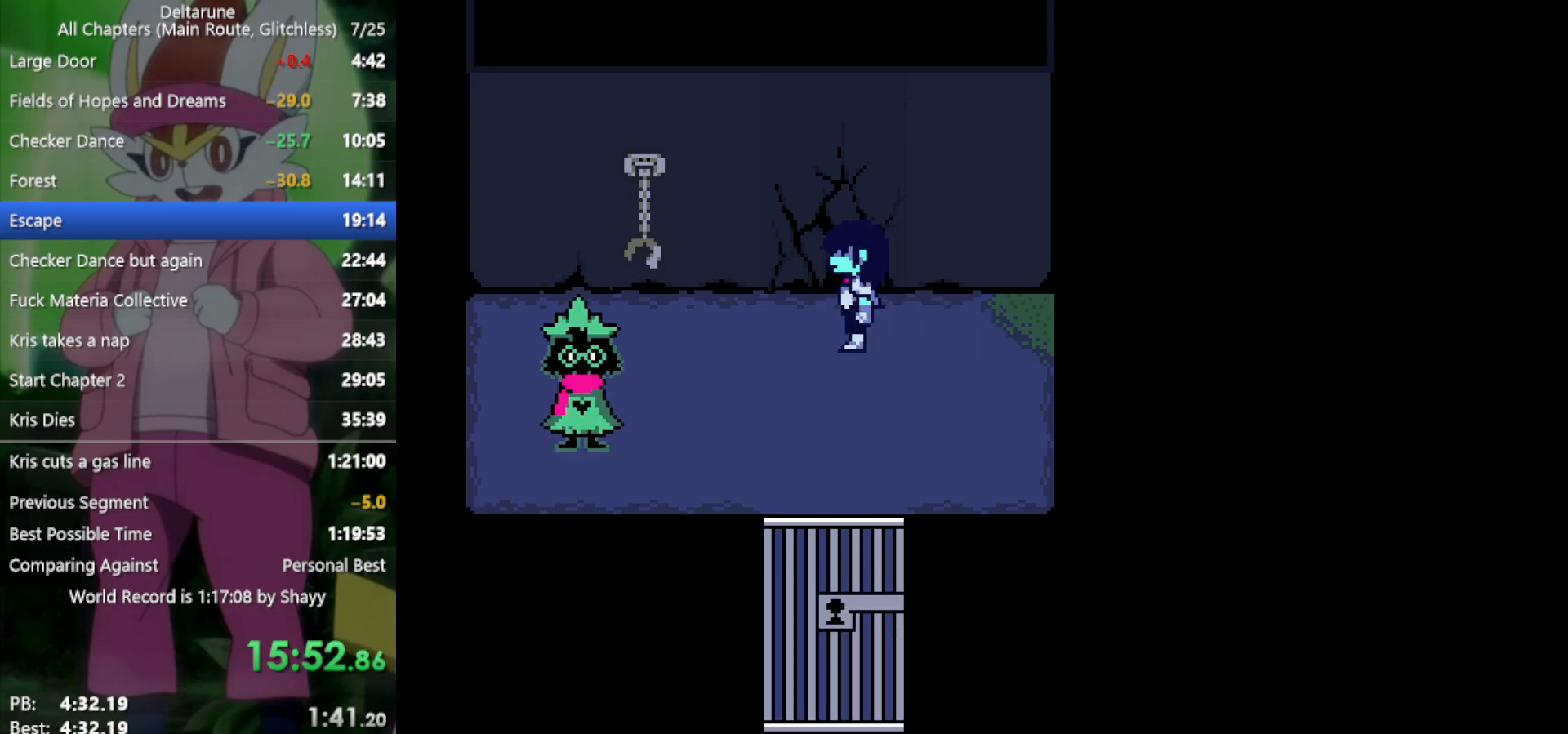
{"keys": ["up", "x", "z"], "events": [[100, "z", "down"], [200, "z", "up"], [233, "left", "up"], [233, "up", "down"], [467, "z", "down"]]}
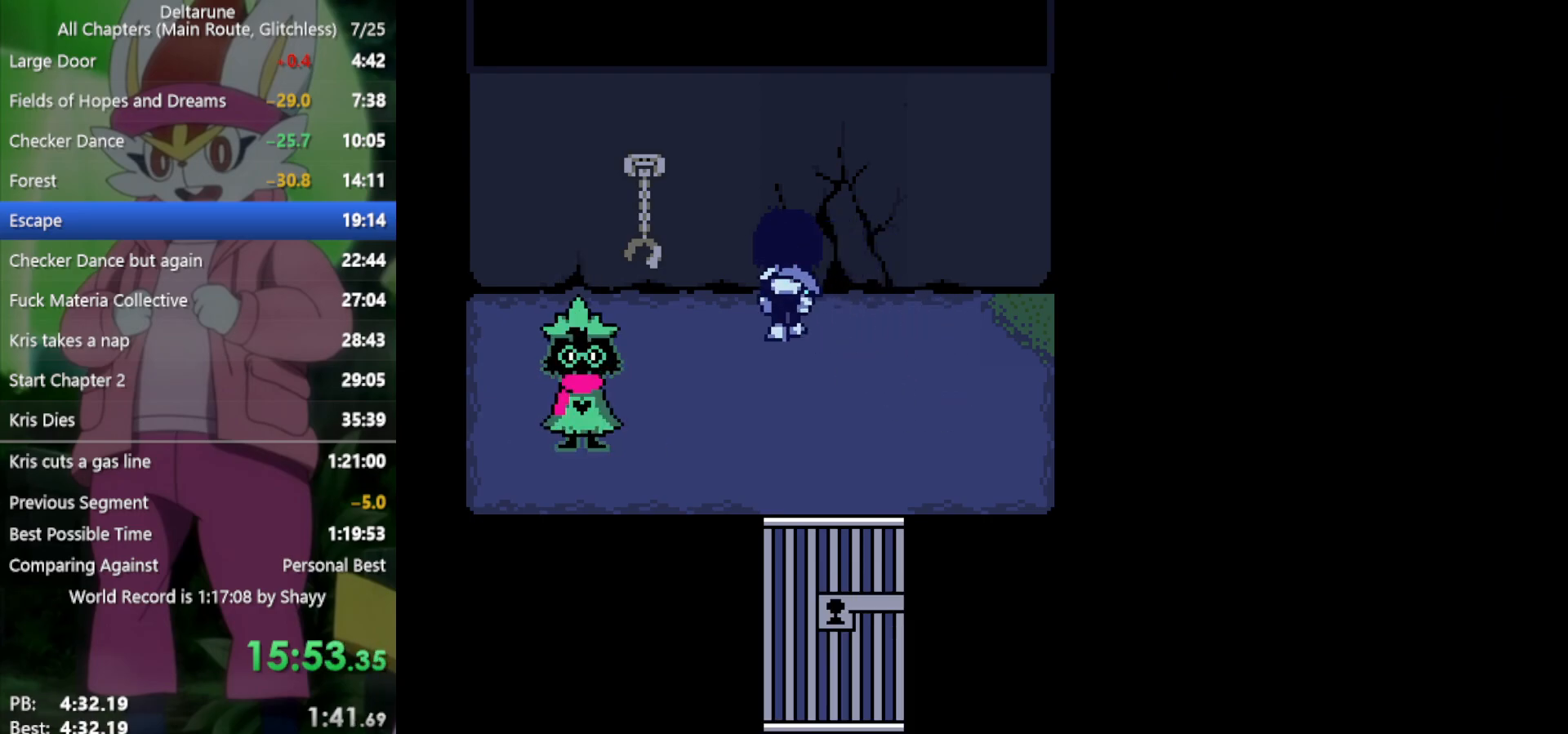
{"keys": ["left", "x"], "events": [[17, "up", "up"], [67, "z", "up"], [250, "left", "down"]]}
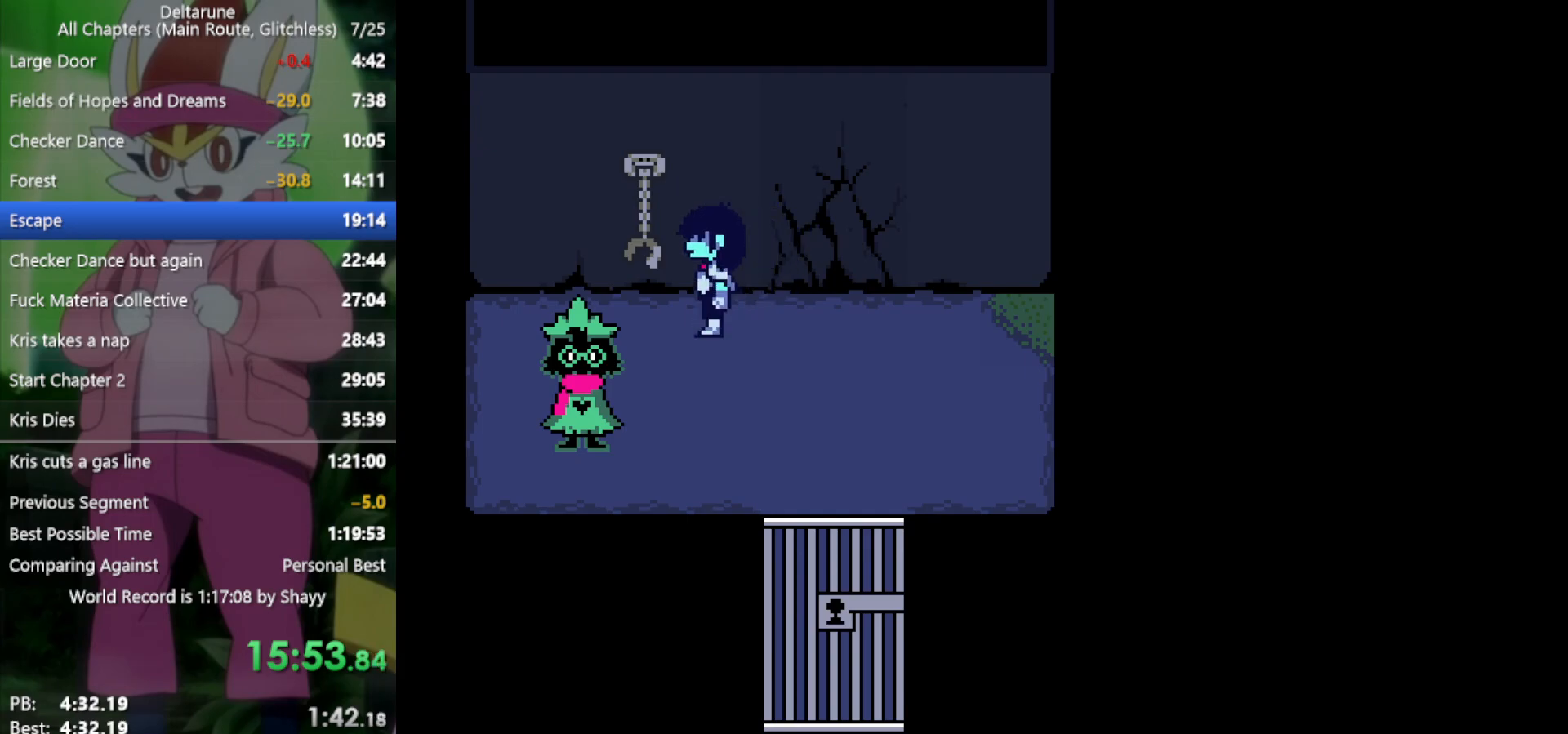
{"keys": ["x"], "events": [[67, "up", "down"], [117, "left", "up"], [200, "up", "up"], [200, "z", "down"], [283, "z", "up"], [383, "left", "down"], [483, "left", "up"]]}
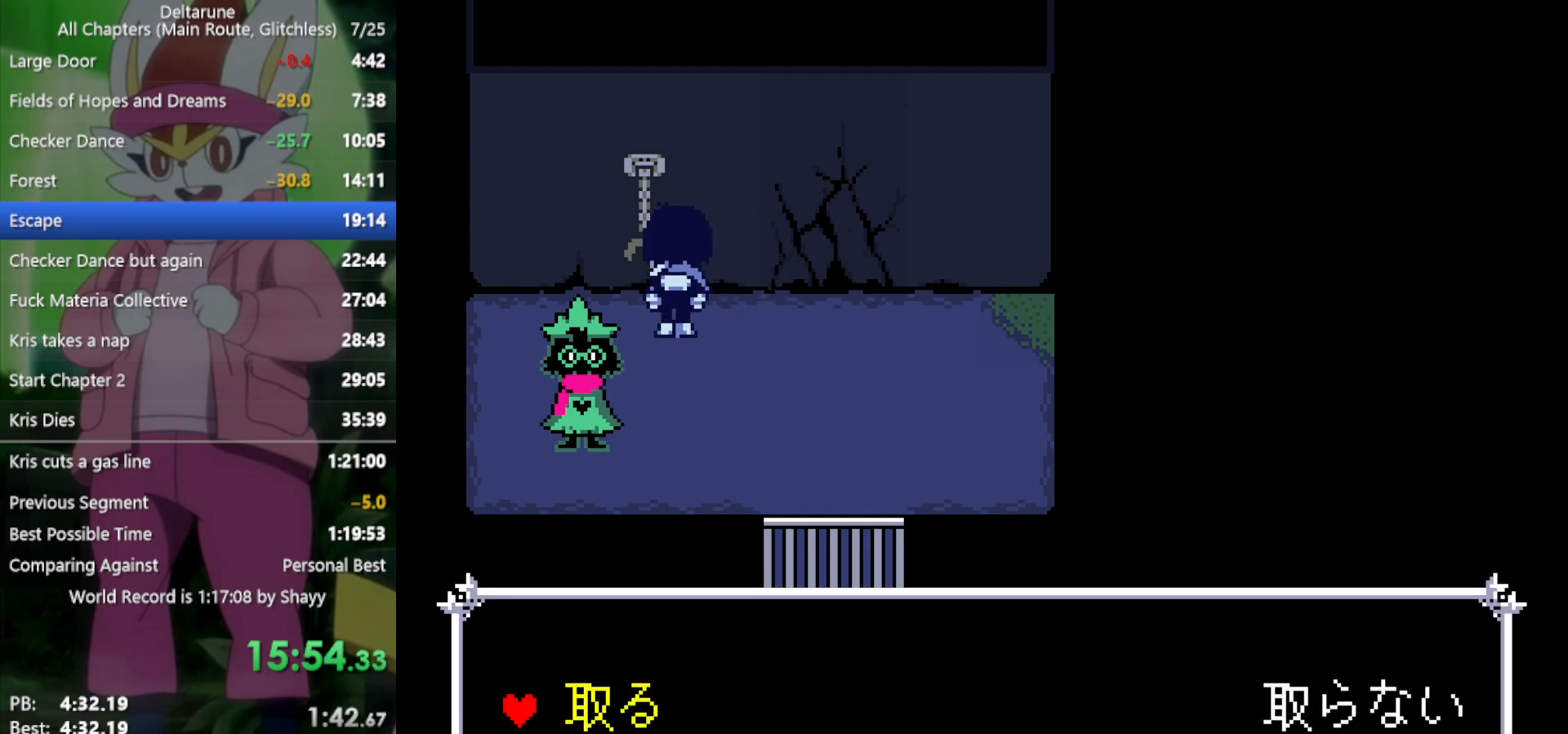
{"keys": ["down", "x"], "events": [[33, "z", "down"], [117, "z", "up"], [250, "down", "down"]]}
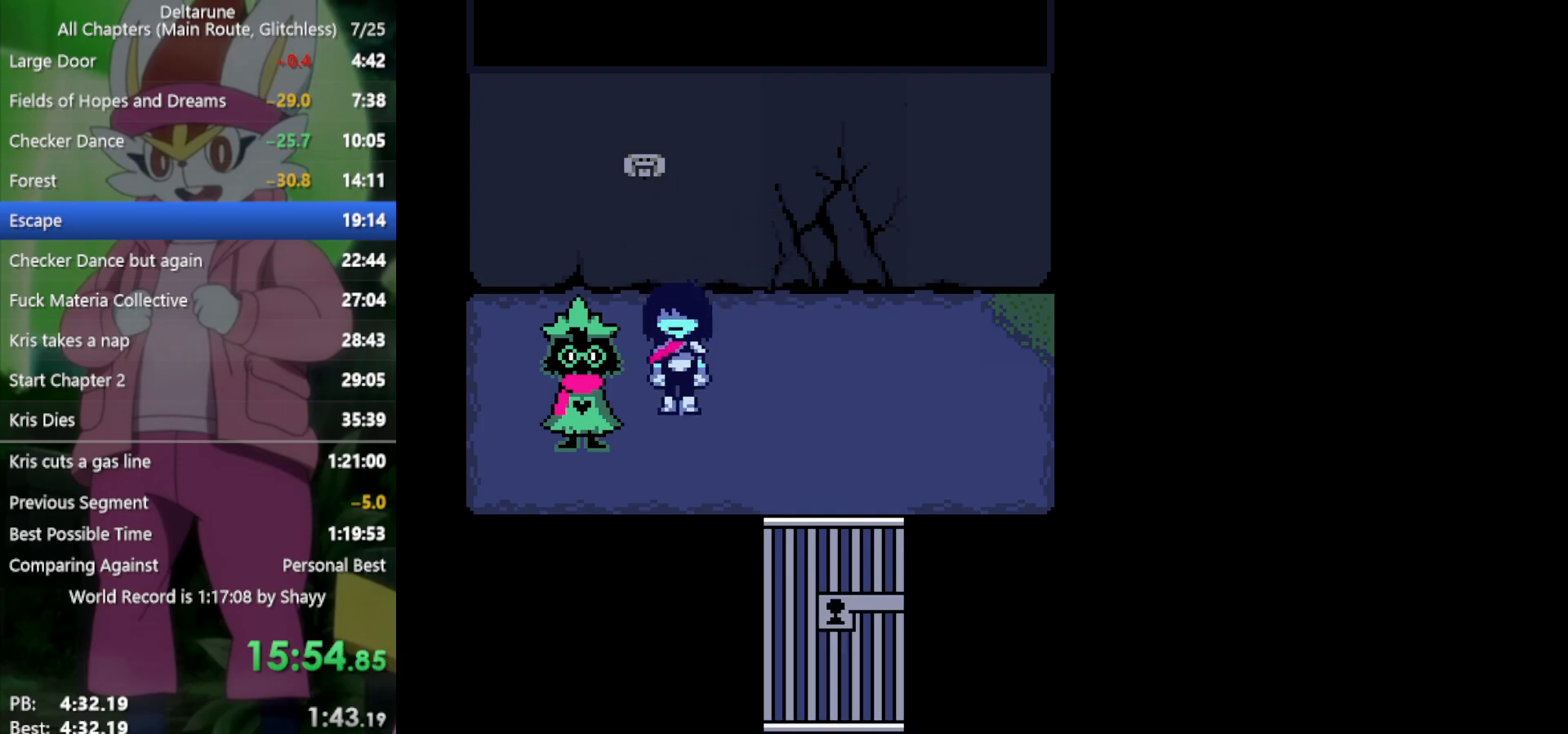
{"keys": ["x"], "events": [[83, "down", "up"], [83, "left", "down"], [167, "left", "up"], [167, "z", "down"], [267, "z", "up"]]}
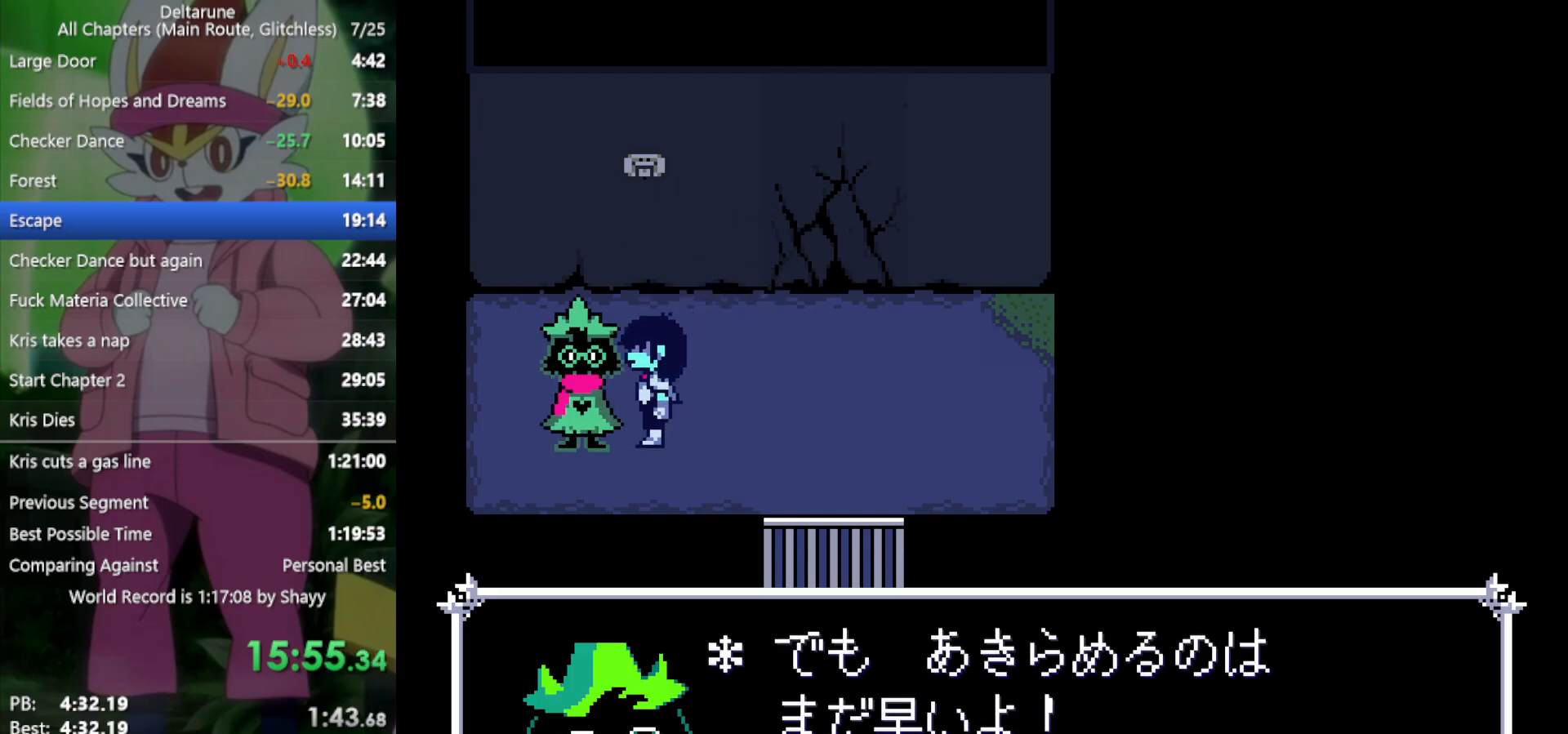
{"keys": ["left", "x", "z"], "events": [[183, "left", "down"], [317, "z", "down"], [400, "z", "up"], [500, "z", "down"]]}
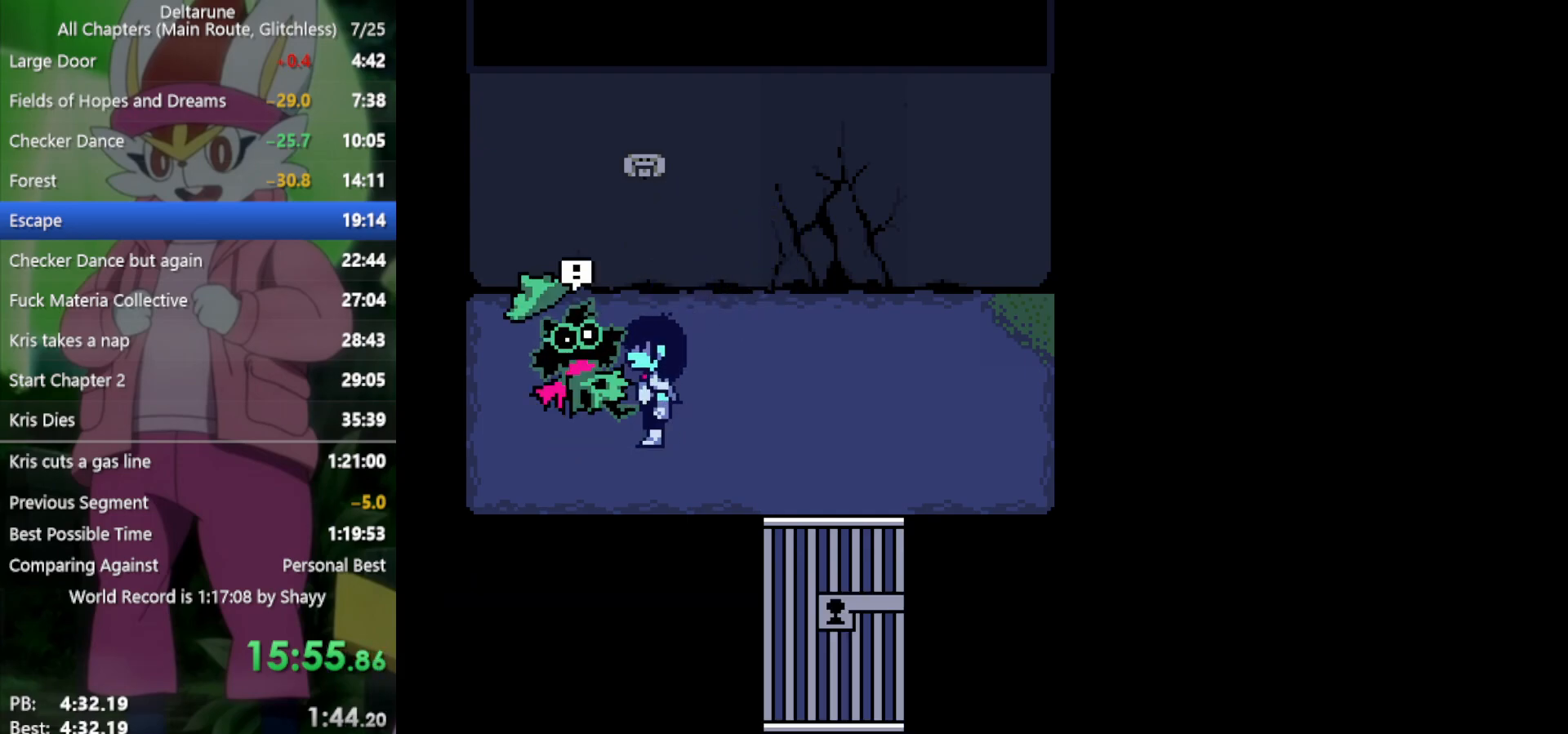
{"keys": ["left", "x"], "events": [[50, "z", "up"], [83, "z", "down"], [183, "z", "up"], [233, "z", "down"], [267, "z", "up"], [417, "z", "down"], [450, "z", "up"]]}
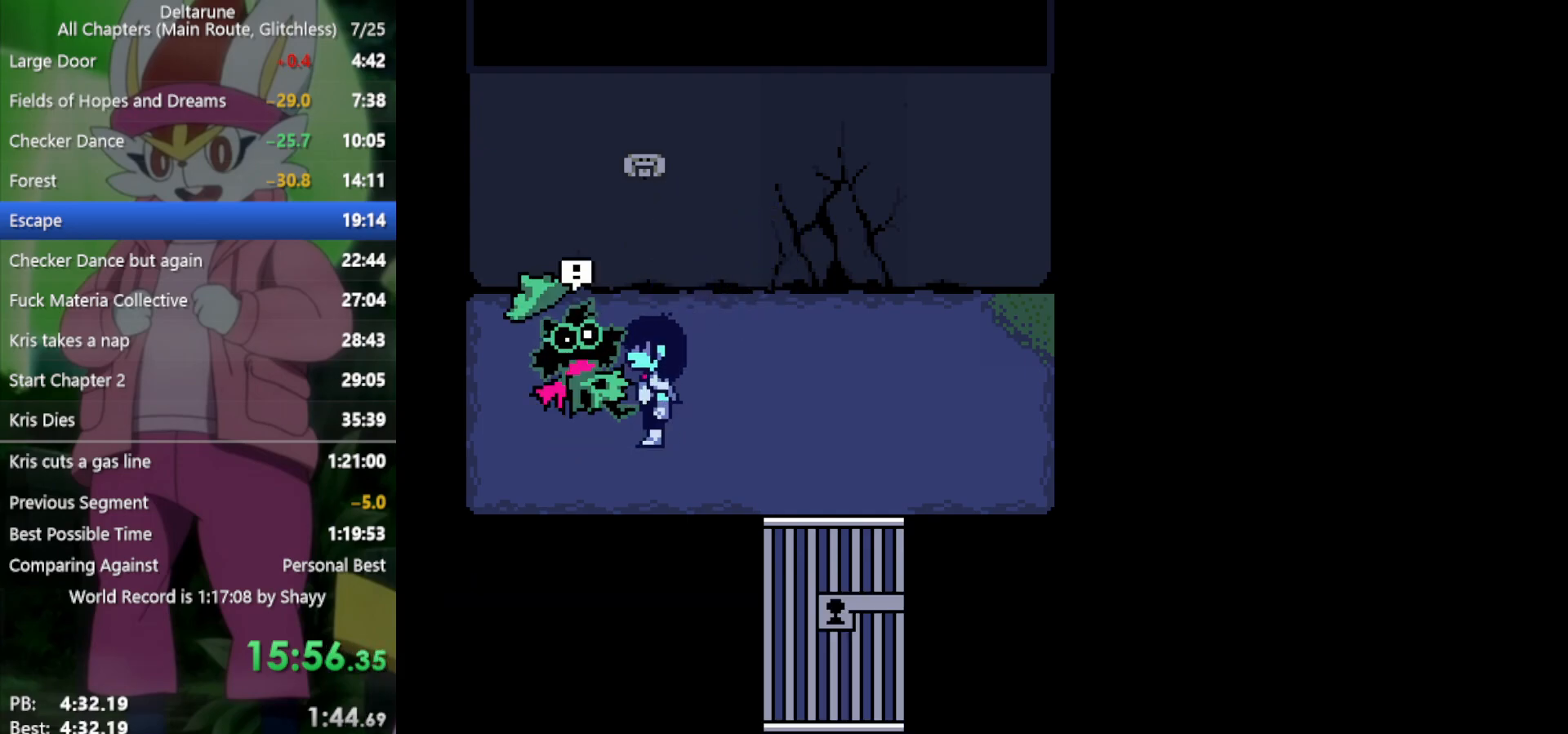
{"keys": ["x", "z"], "events": [[50, "z", "down"], [100, "z", "up"], [183, "left", "up"], [283, "z", "down"], [367, "z", "up"], [500, "z", "down"]]}
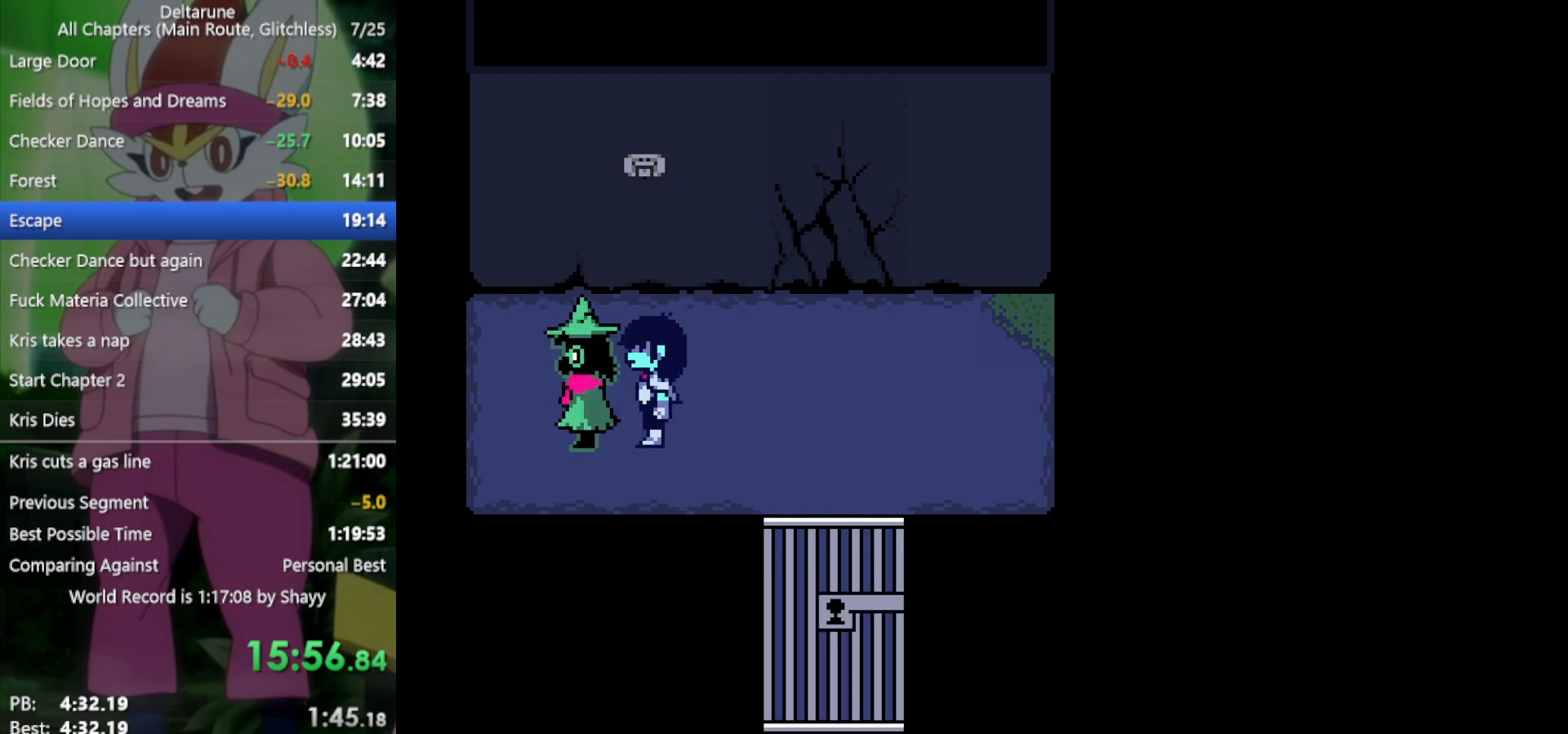
{"keys": ["return", "x", "z"], "events": [[50, "return", "down"], [50, "z", "up"], [100, "return", "up"], [183, "return", "down"], [183, "z", "down"], [233, "return", "up"], [233, "z", "up"], [333, "return", "down"], [333, "z", "down"], [367, "return", "up"], [367, "z", "up"], [467, "return", "down"], [467, "z", "down"]]}
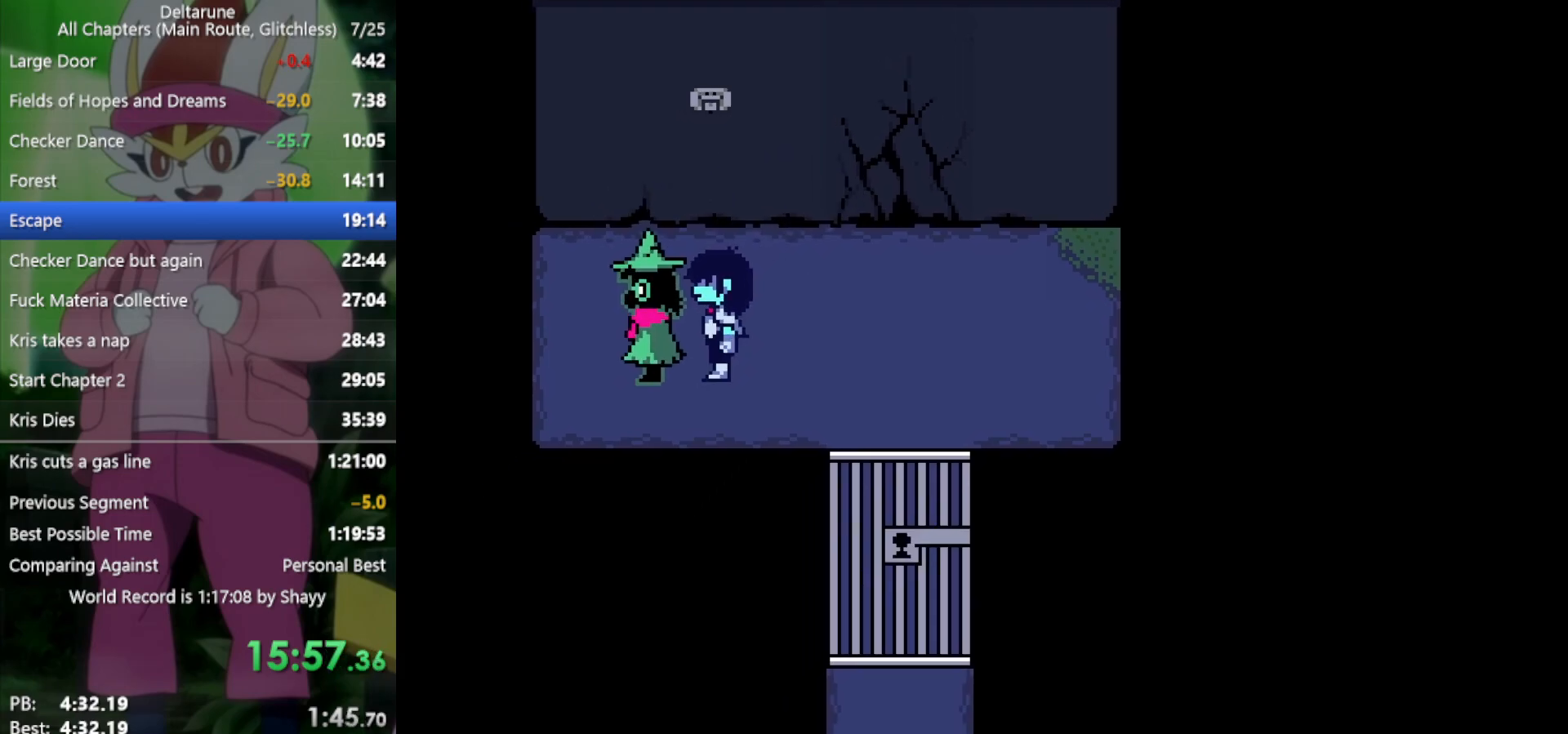
{"keys": ["x"], "events": [[17, "return", "up"], [17, "z", "up"], [100, "return", "down"], [100, "z", "down"], [150, "return", "up"], [150, "z", "up"], [233, "return", "down"], [233, "z", "down"], [283, "return", "up"], [283, "z", "up"], [383, "return", "down"], [417, "return", "up"], [417, "z", "down"], [467, "z", "up"]]}
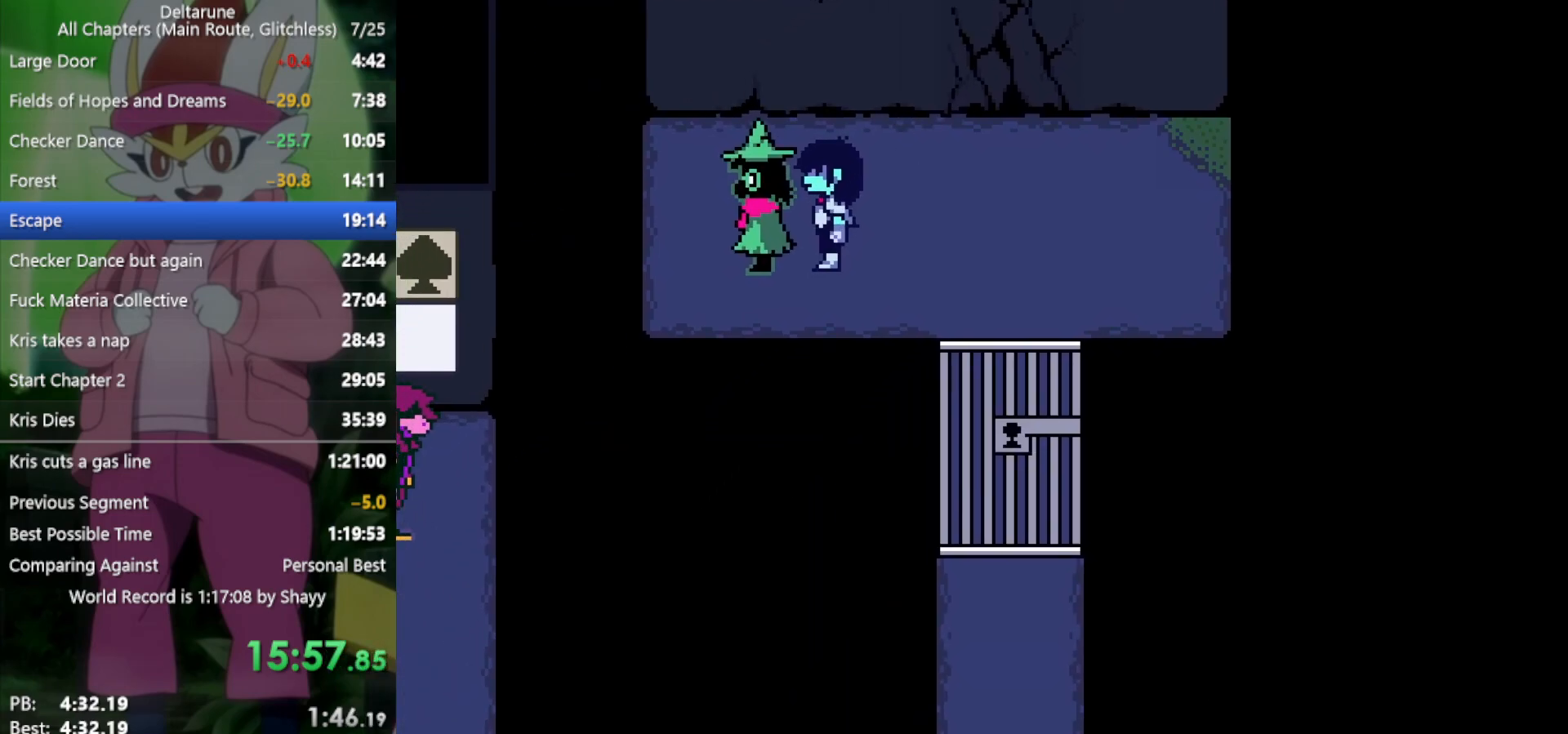
{"keys": ["x"], "events": [[17, "return", "down"], [67, "return", "up"], [67, "z", "down"], [100, "z", "up"], [250, "return", "down"], [250, "z", "down"], [283, "return", "up"], [283, "z", "up"], [383, "return", "down"], [383, "z", "down"], [433, "return", "up"], [433, "z", "up"]]}
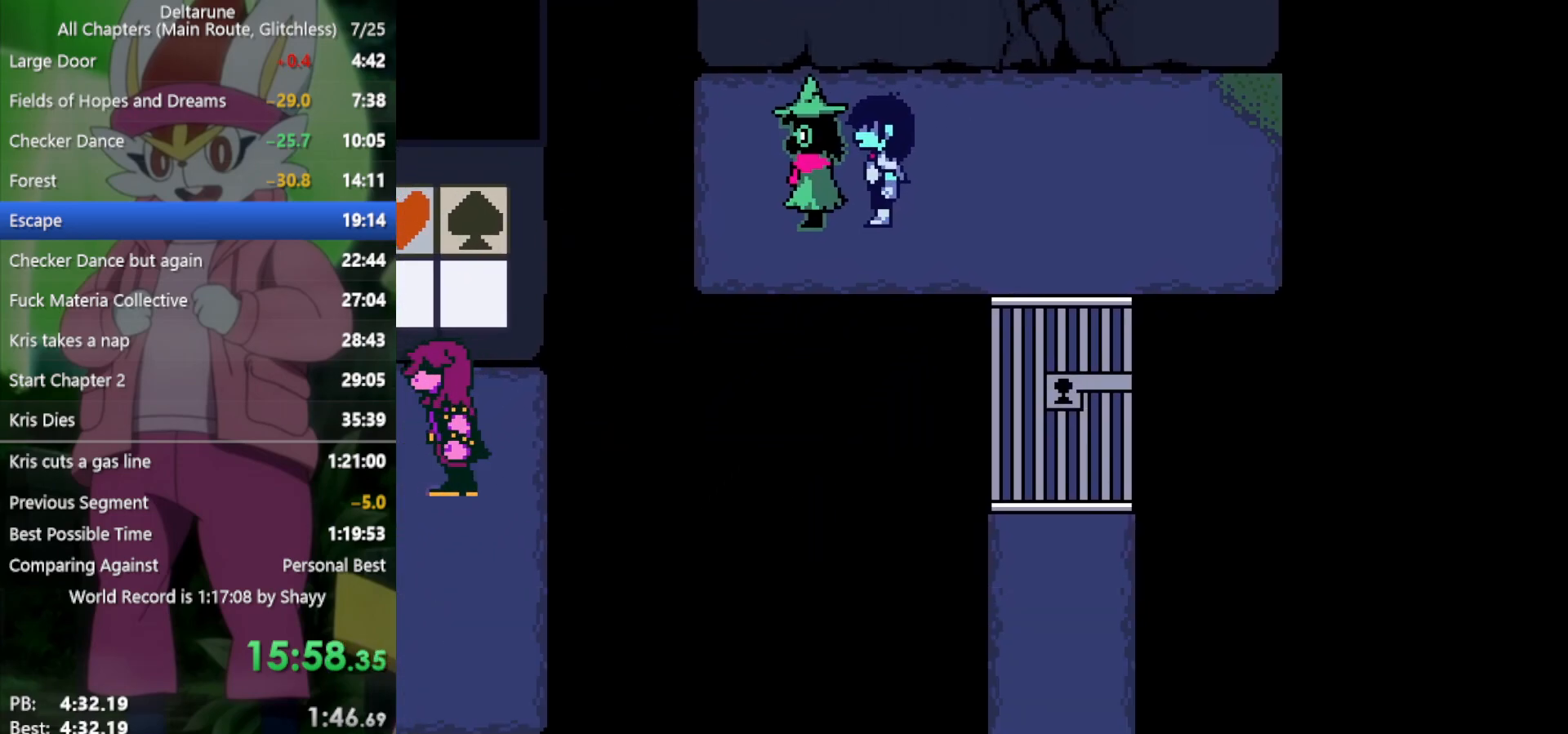
{"keys": ["x", "z"], "events": [[67, "z", "down"], [117, "return", "down"], [117, "z", "up"], [150, "return", "up"], [200, "z", "down"], [250, "return", "down"], [250, "z", "up"], [300, "return", "up"], [350, "return", "down"], [383, "return", "up"], [483, "z", "down"]]}
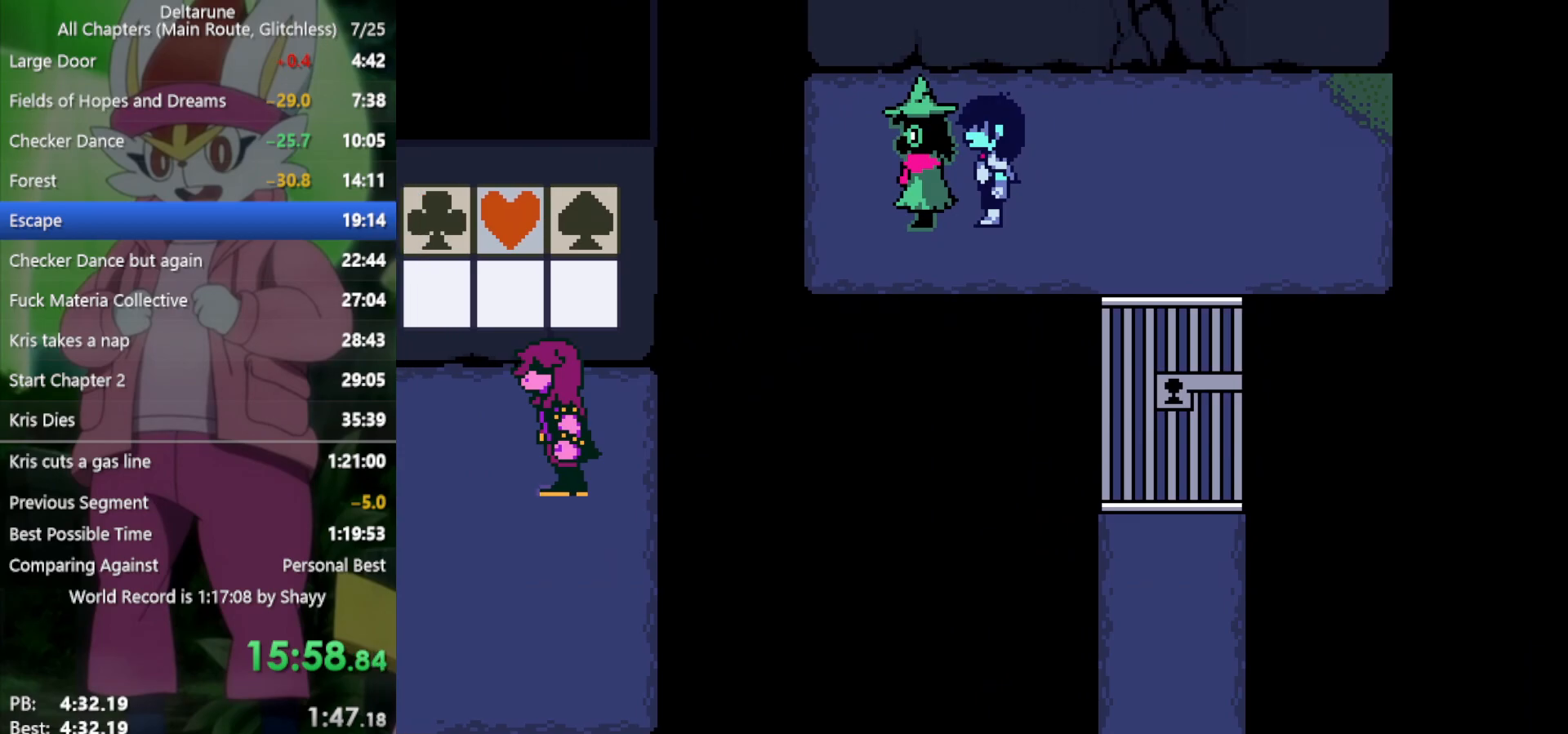
{"keys": ["x", "z"], "events": [[17, "z", "up"], [167, "return", "down"], [167, "z", "down"], [217, "return", "up"], [217, "z", "up"], [300, "return", "down"], [300, "z", "down"], [350, "return", "up"], [400, "z", "up"], [433, "return", "down"], [483, "return", "up"], [483, "z", "down"]]}